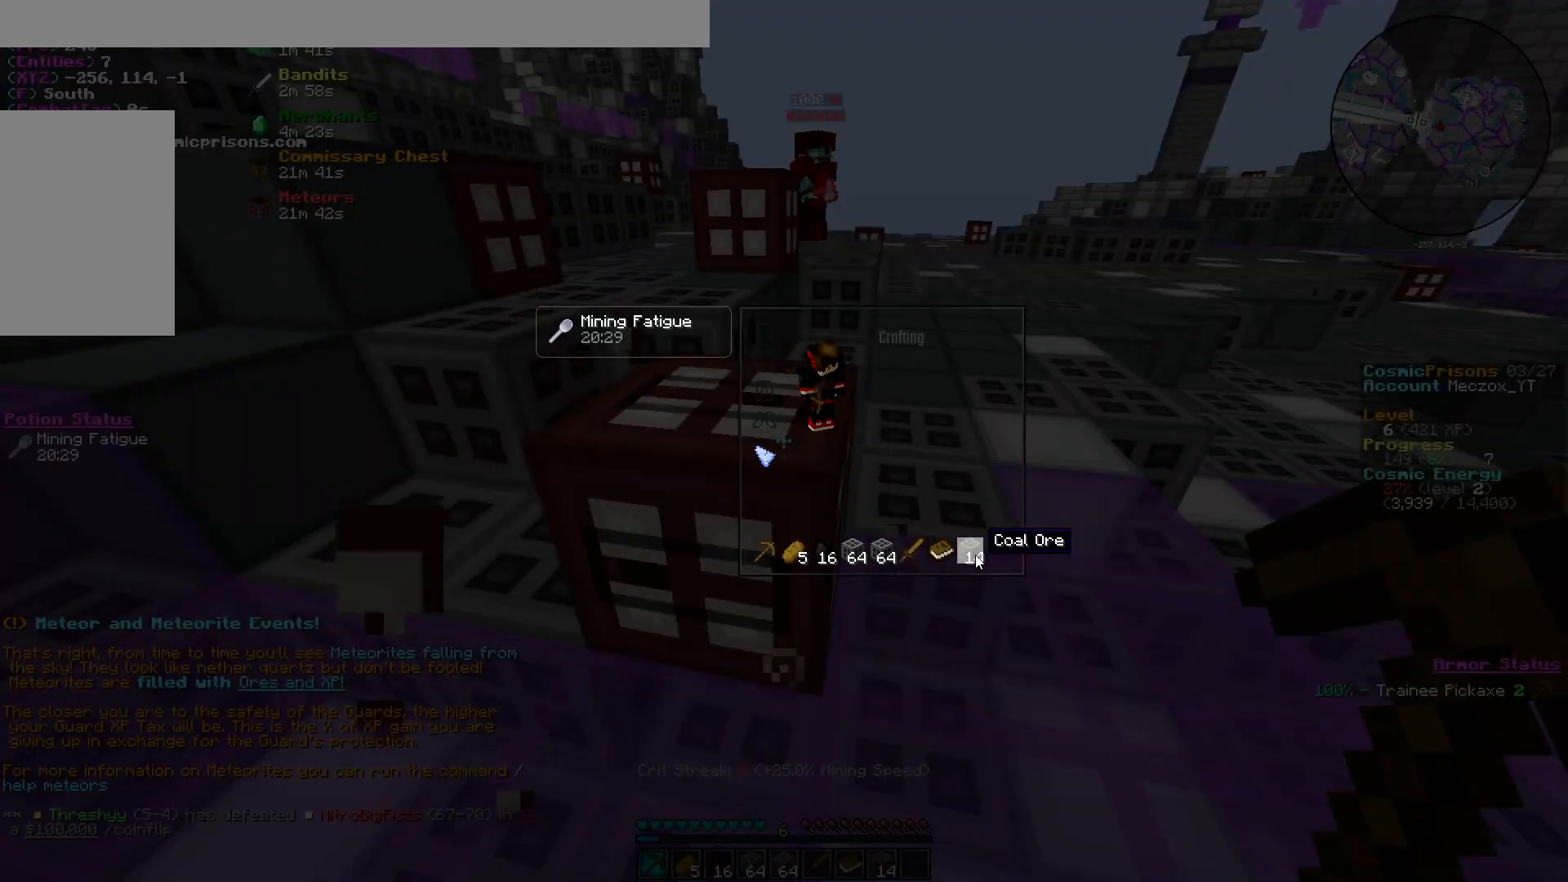
Gameplay with keyboard and mouse; each line is a JSON object with the keys and mouse buttons held at the frame after it. "events" lists presses ("down") and releases ("up") of "a", "d", "s", "w", "mouse_left" and "mouse_right" between this image and that frame as [ms after this image, input, new state], when the widget could be followed in between. "mouse_left", "mouse_right" = the "left", "right" buttons of the "mouse" list. No other keys are recorded. Fast repeated clicks can show as one long hold. Mouse movement is not recorded.
{"keys": [], "mouse": [], "events": []}
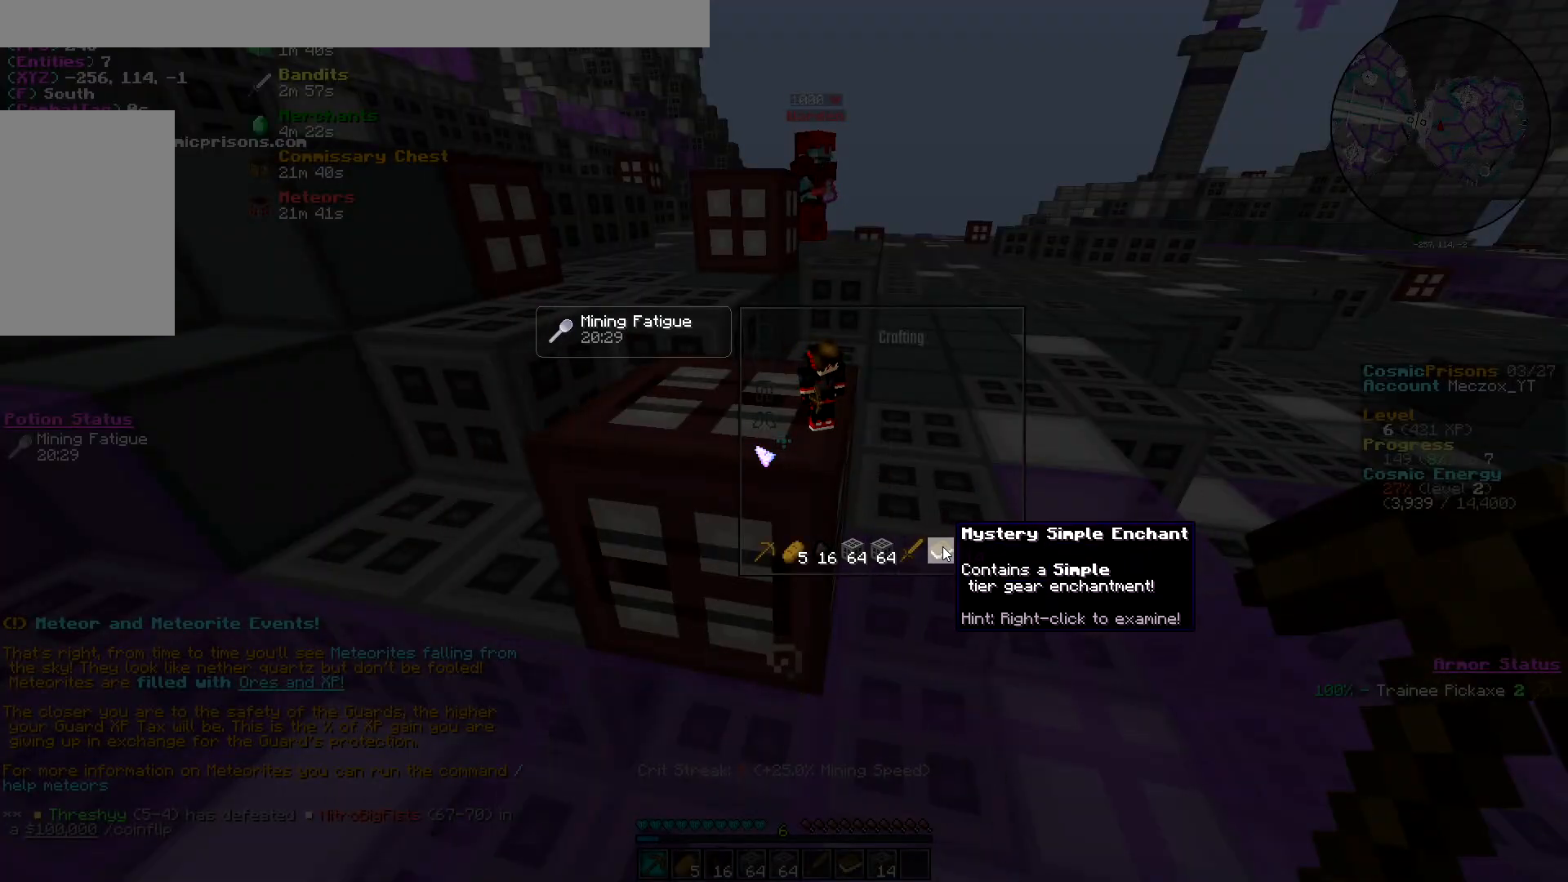
{"keys": [], "mouse": [], "events": [[367, "mouse_left", "down"], [483, "mouse_left", "up"]]}
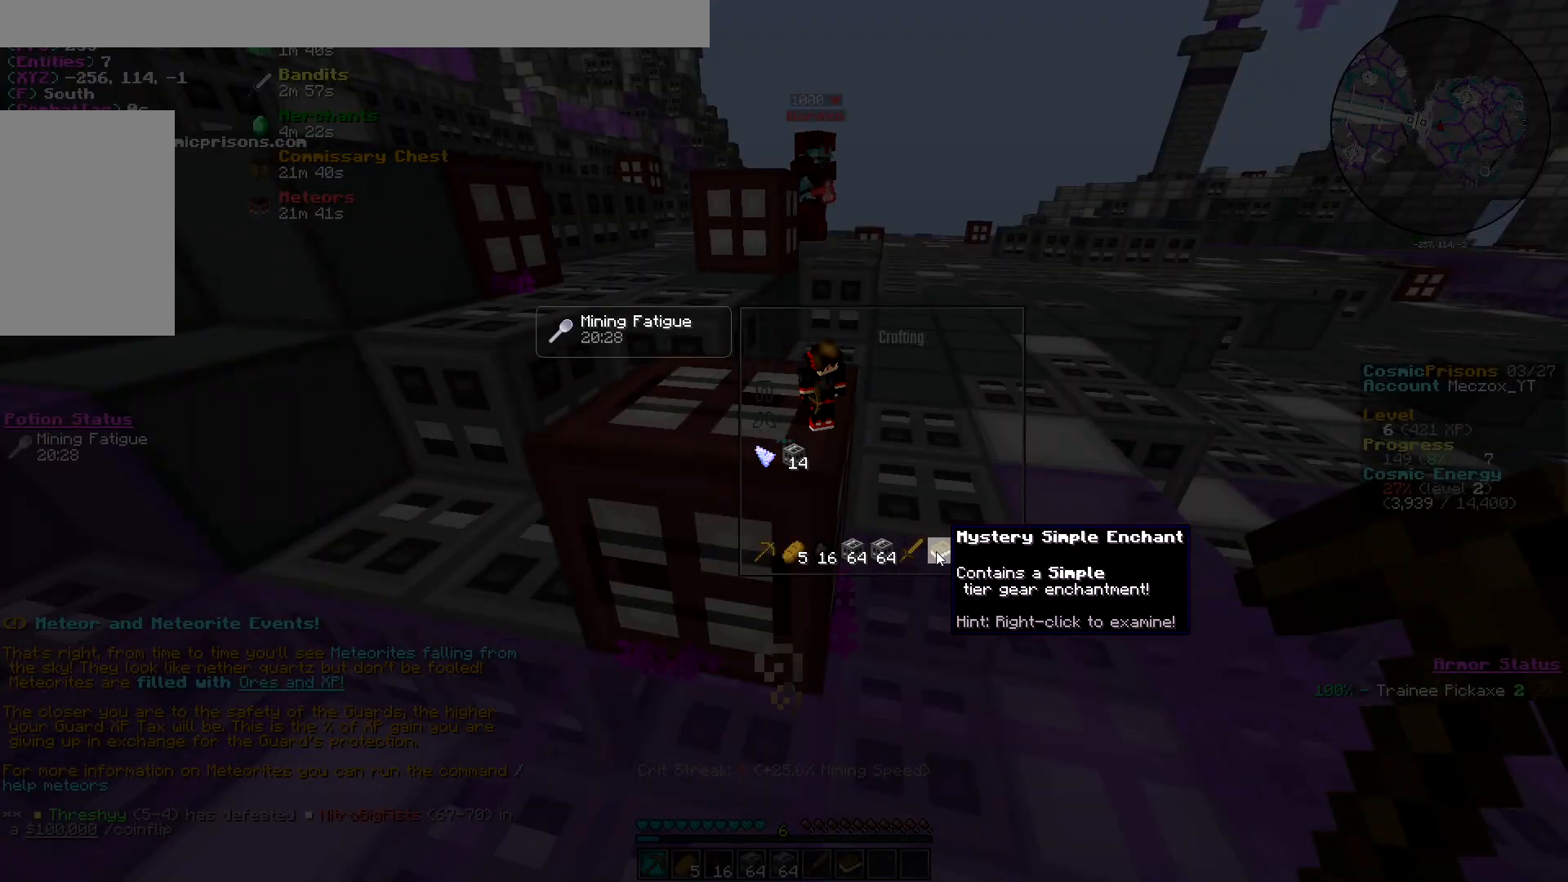
{"keys": [], "mouse": [], "events": []}
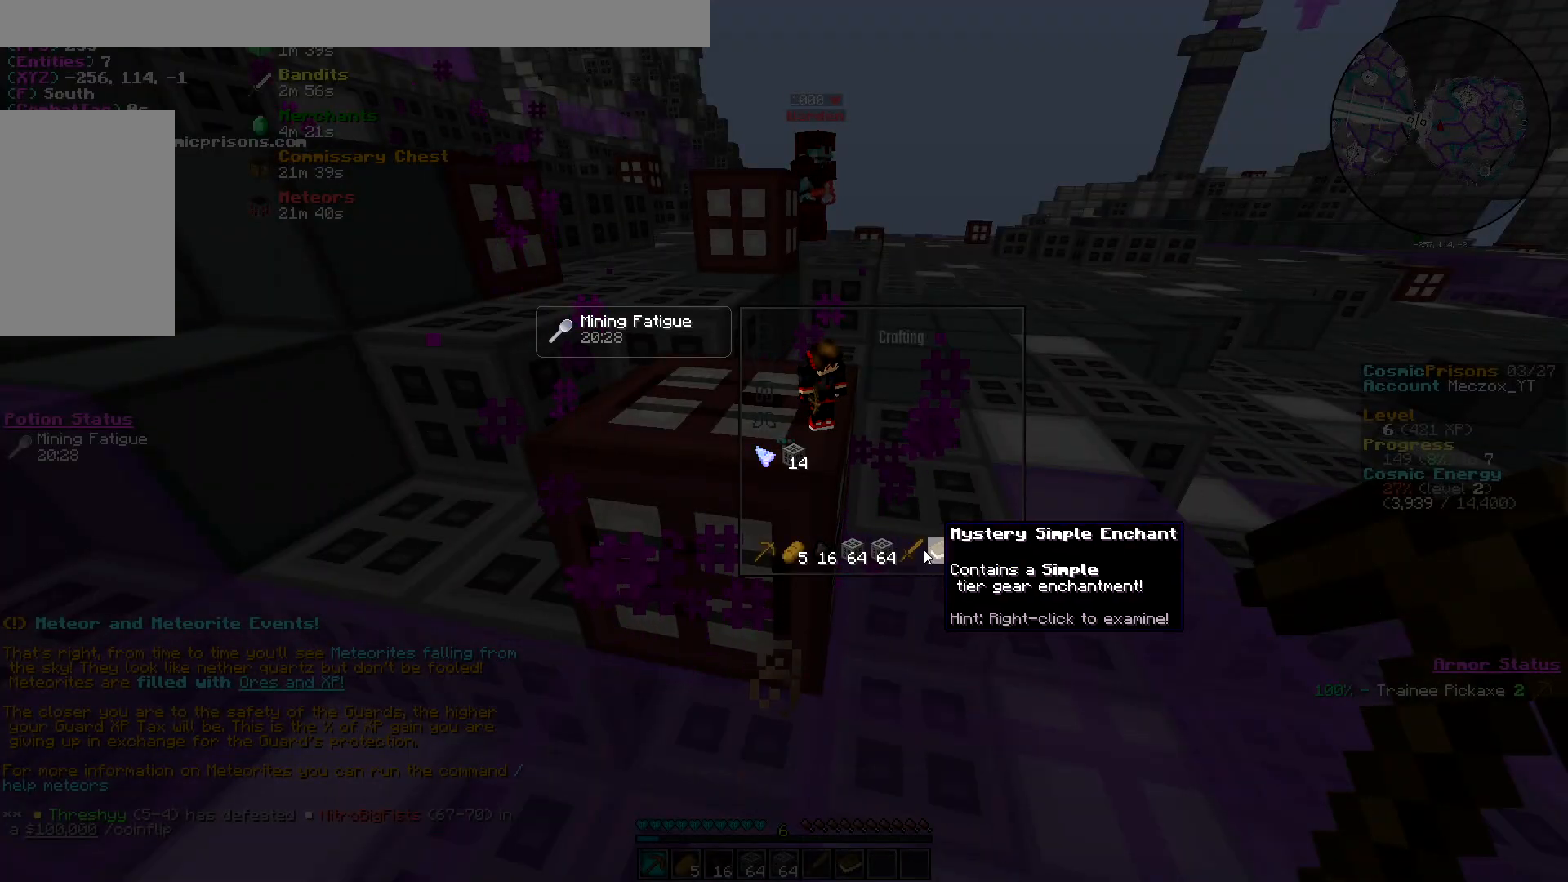
{"keys": [], "mouse": [], "events": []}
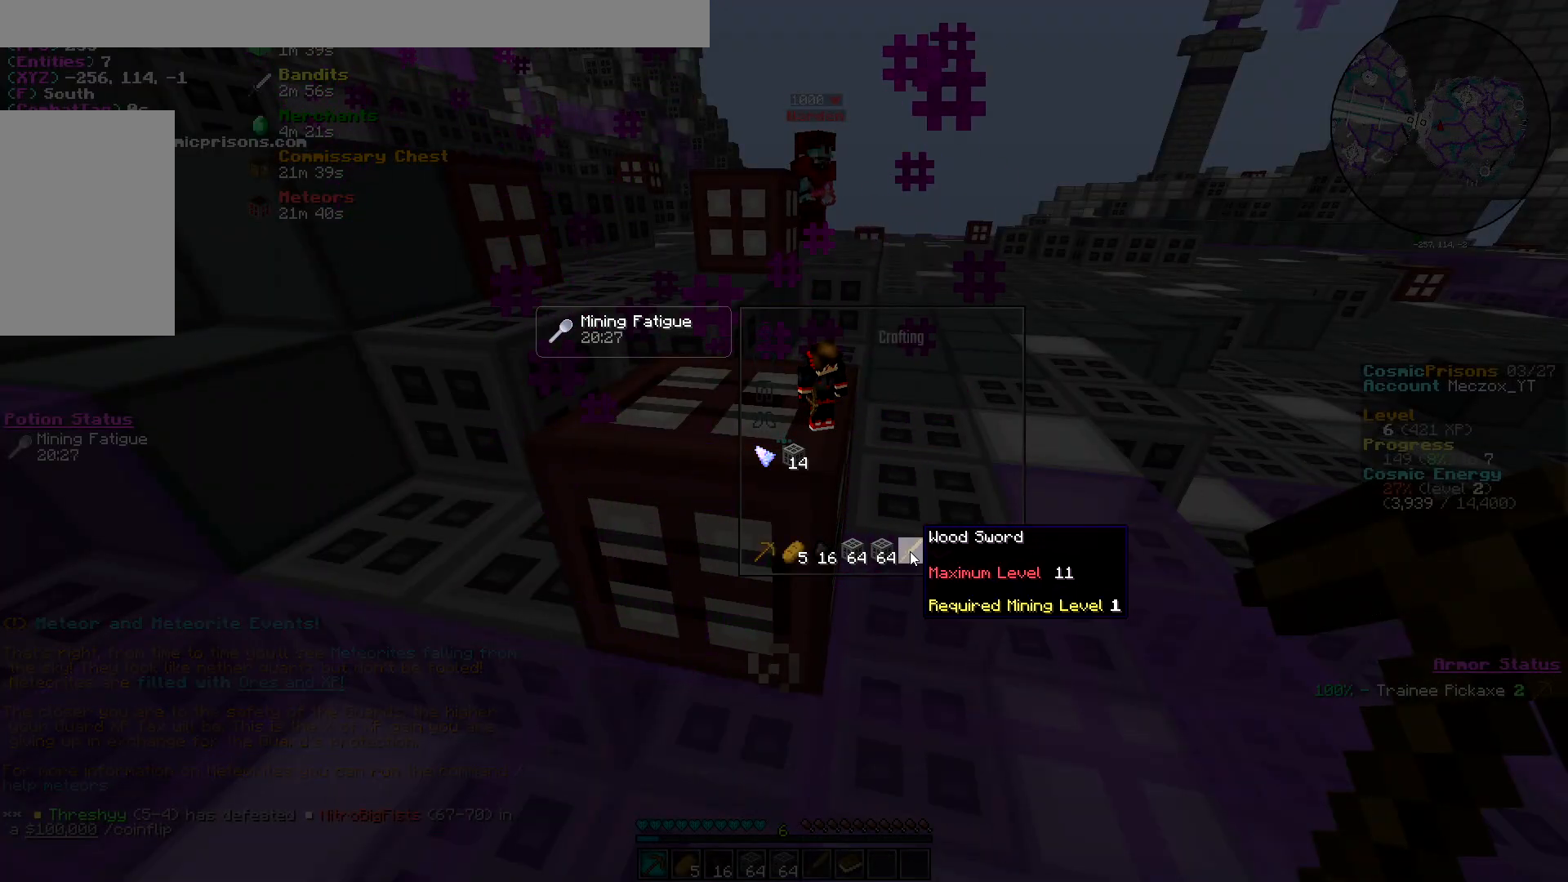
{"keys": [], "mouse": [], "events": [[284, "mouse_left", "down"], [384, "mouse_left", "up"]]}
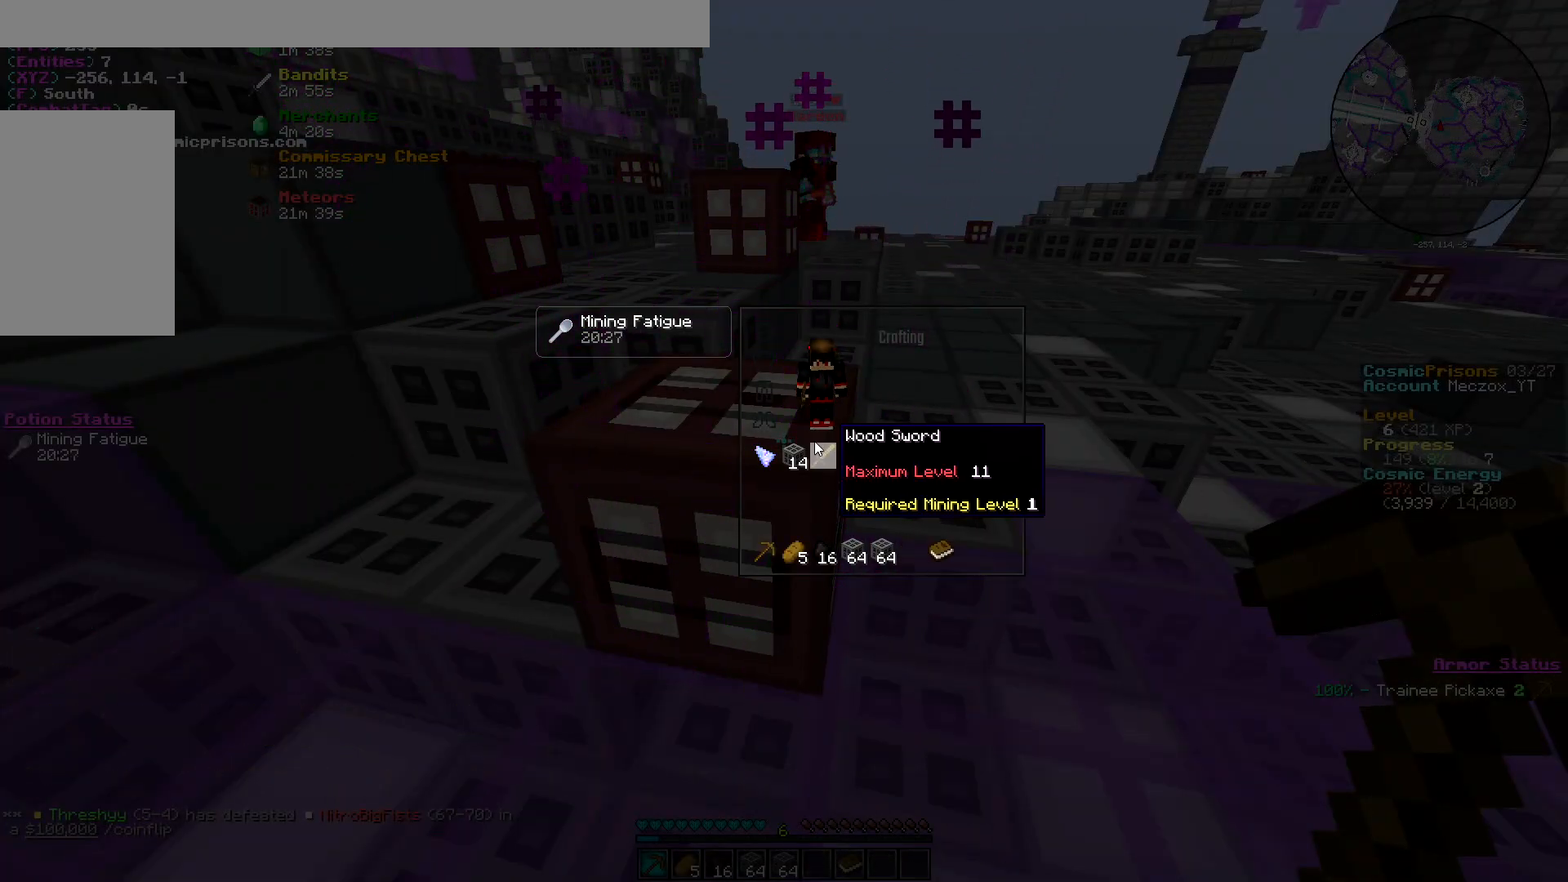
{"keys": [], "mouse": [], "events": []}
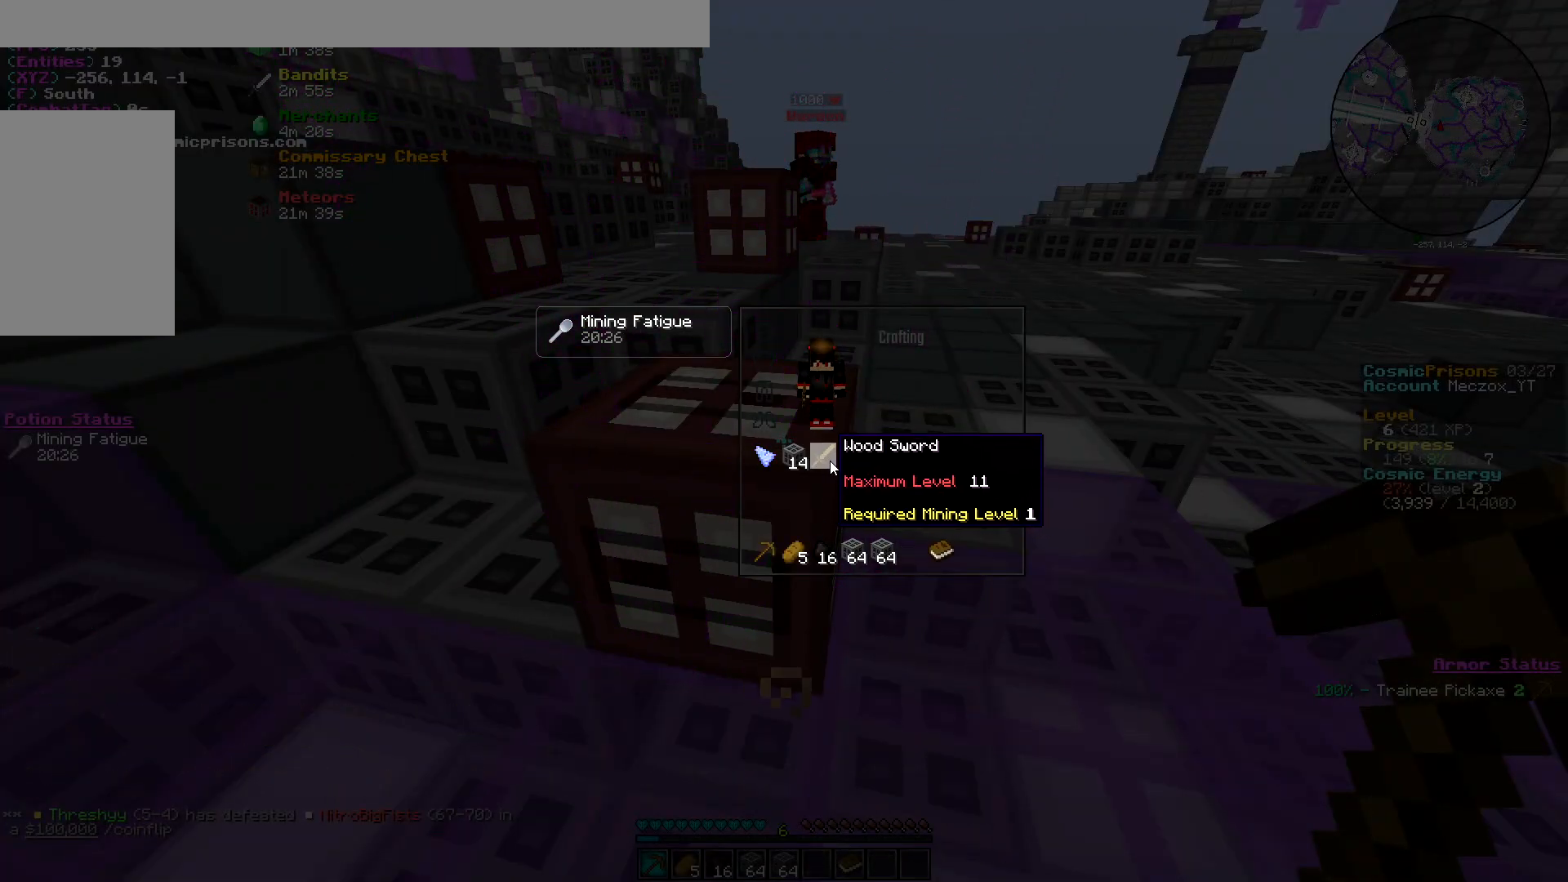
{"keys": [], "mouse": [], "events": []}
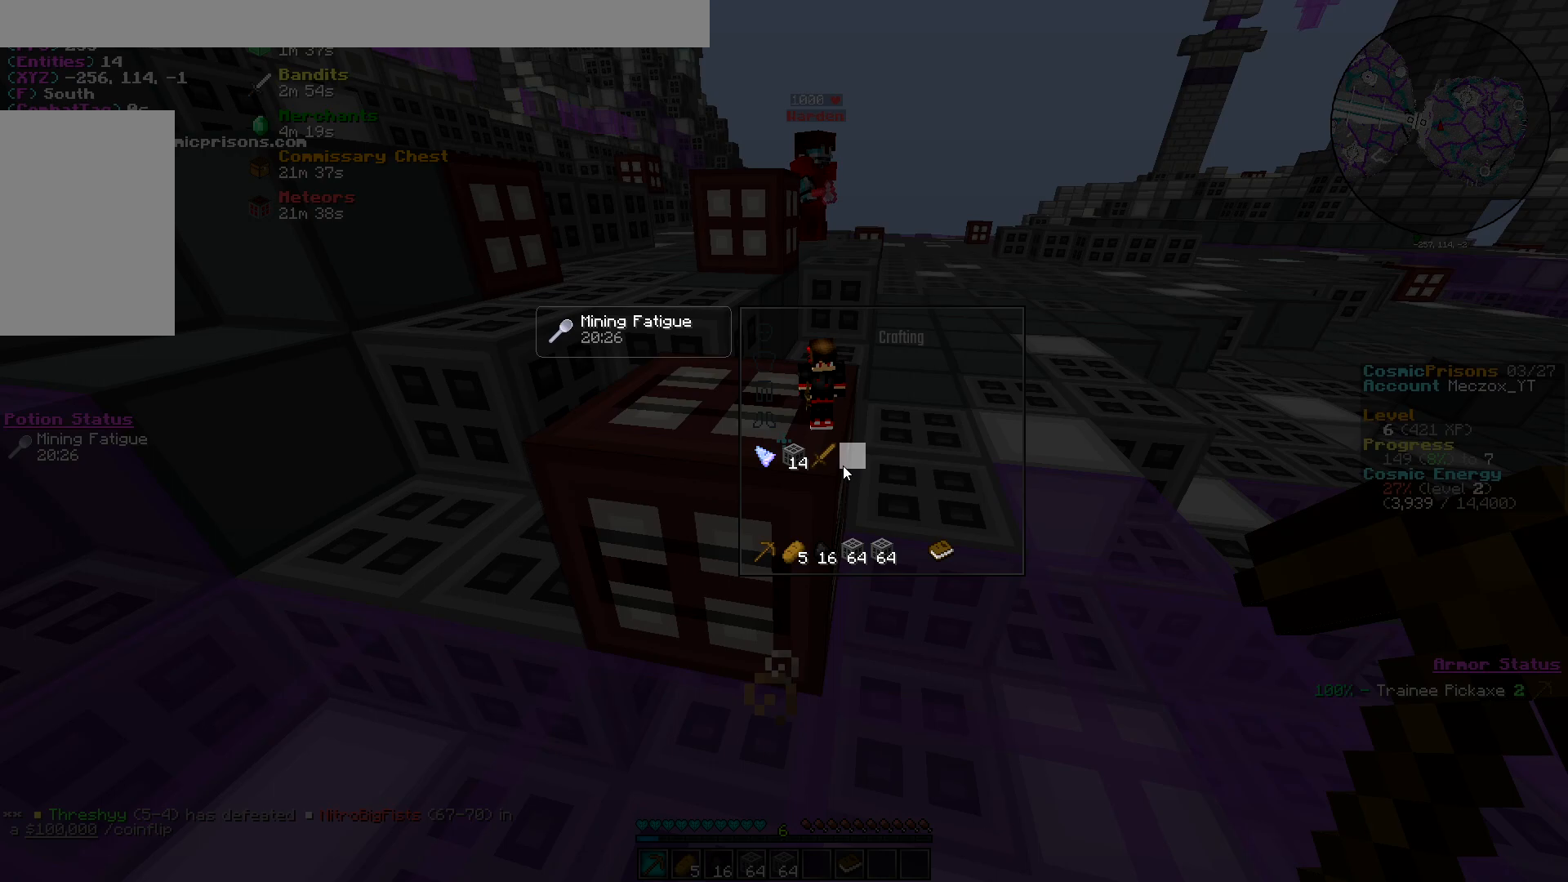
{"keys": [], "mouse": [], "events": []}
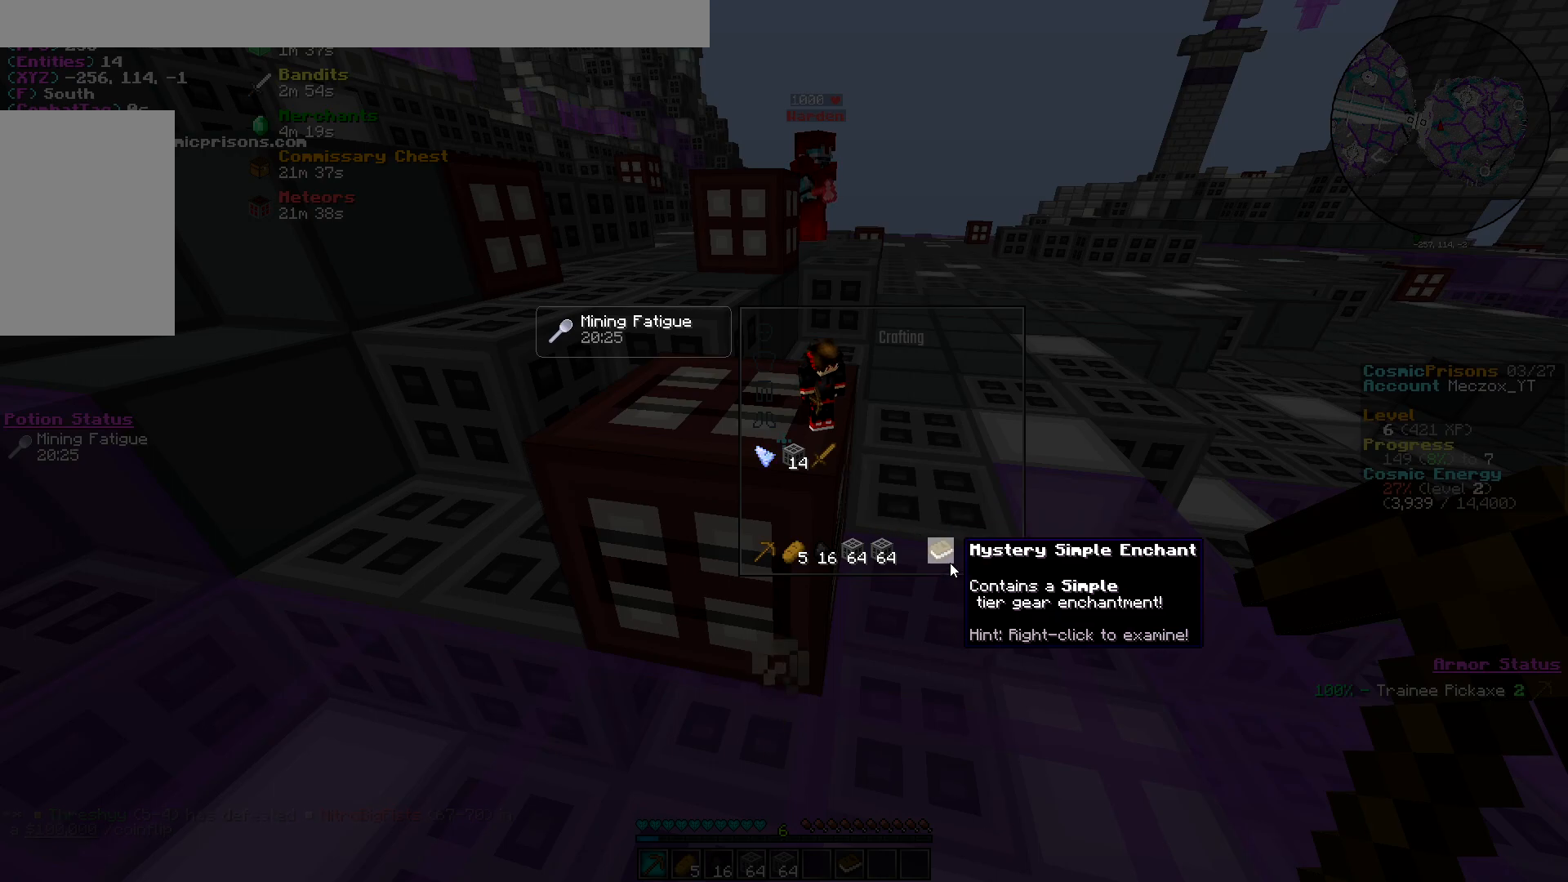
{"keys": [], "mouse": ["left"], "events": [[100, "mouse_left", "down"], [200, "mouse_left", "up"], [467, "mouse_left", "down"]]}
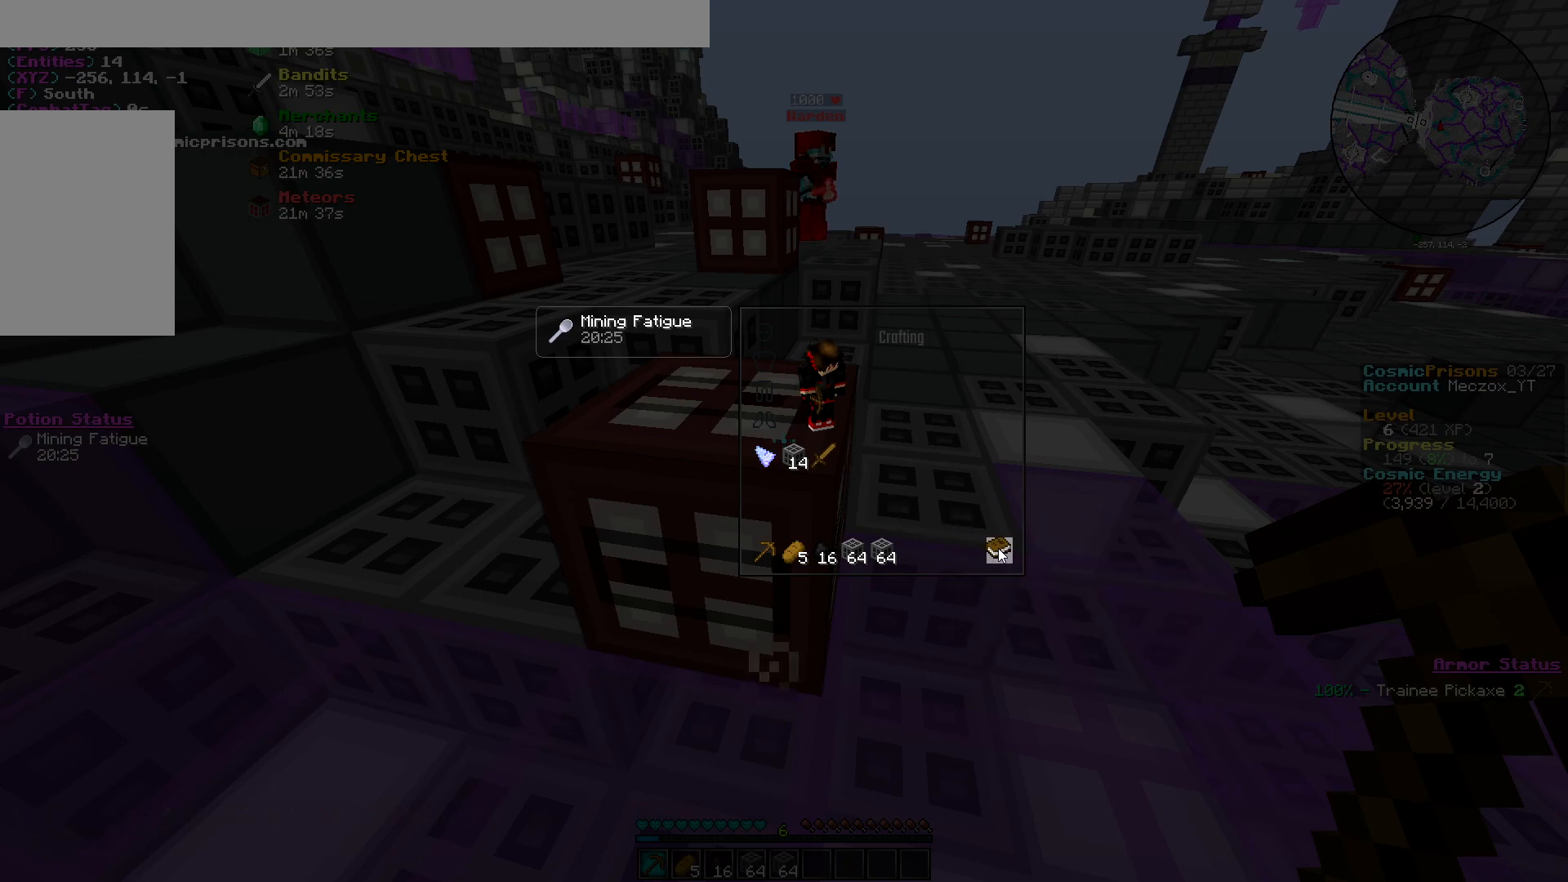
{"keys": [], "mouse": [], "events": [[83, "mouse_left", "up"]]}
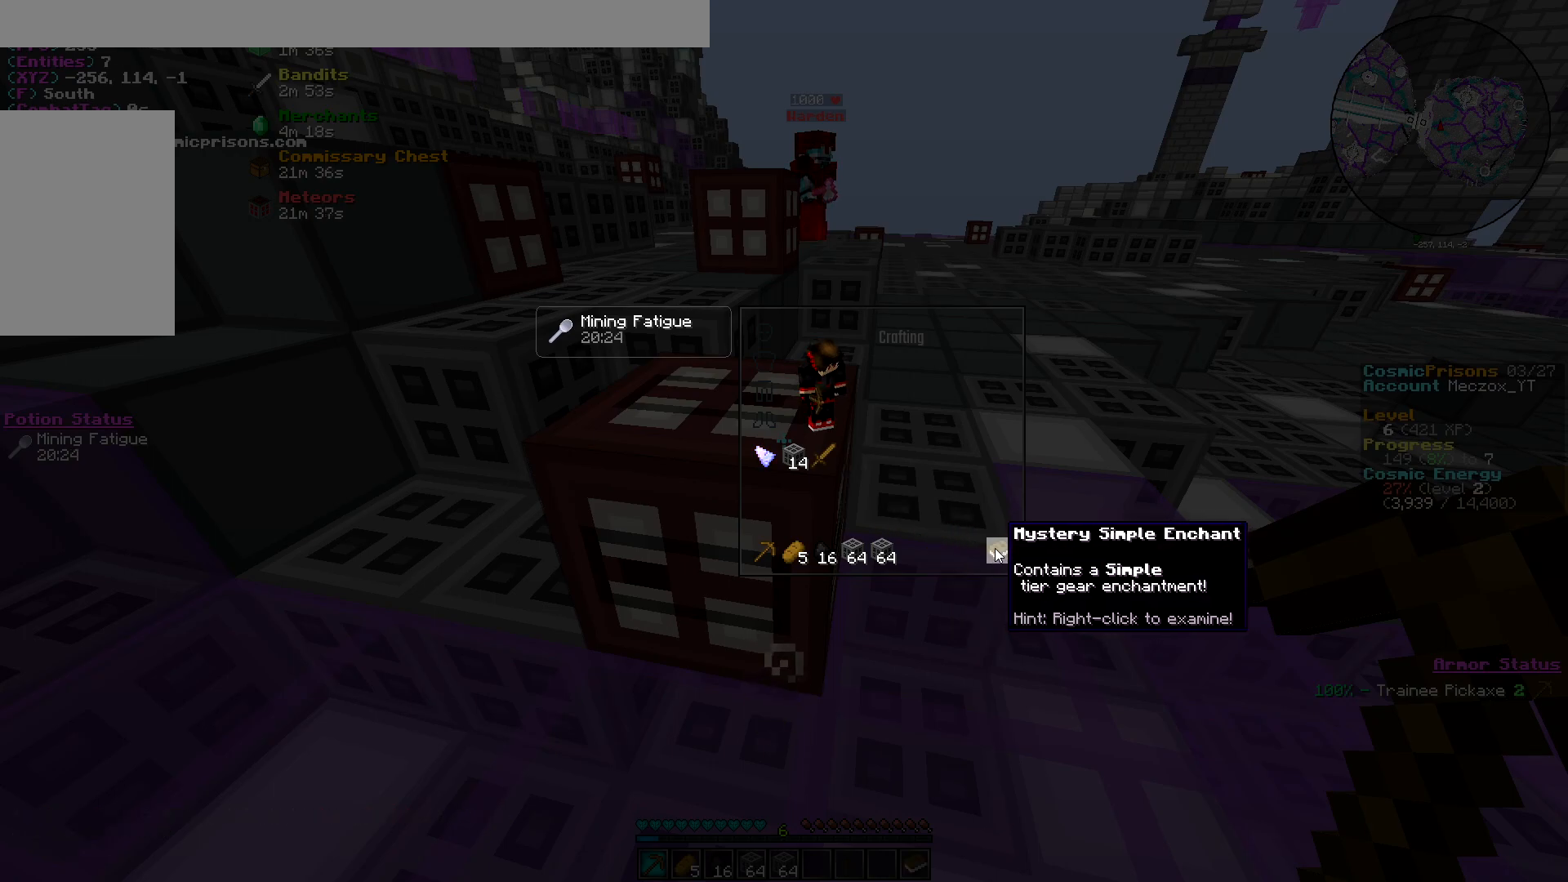
{"keys": [], "mouse": [], "events": []}
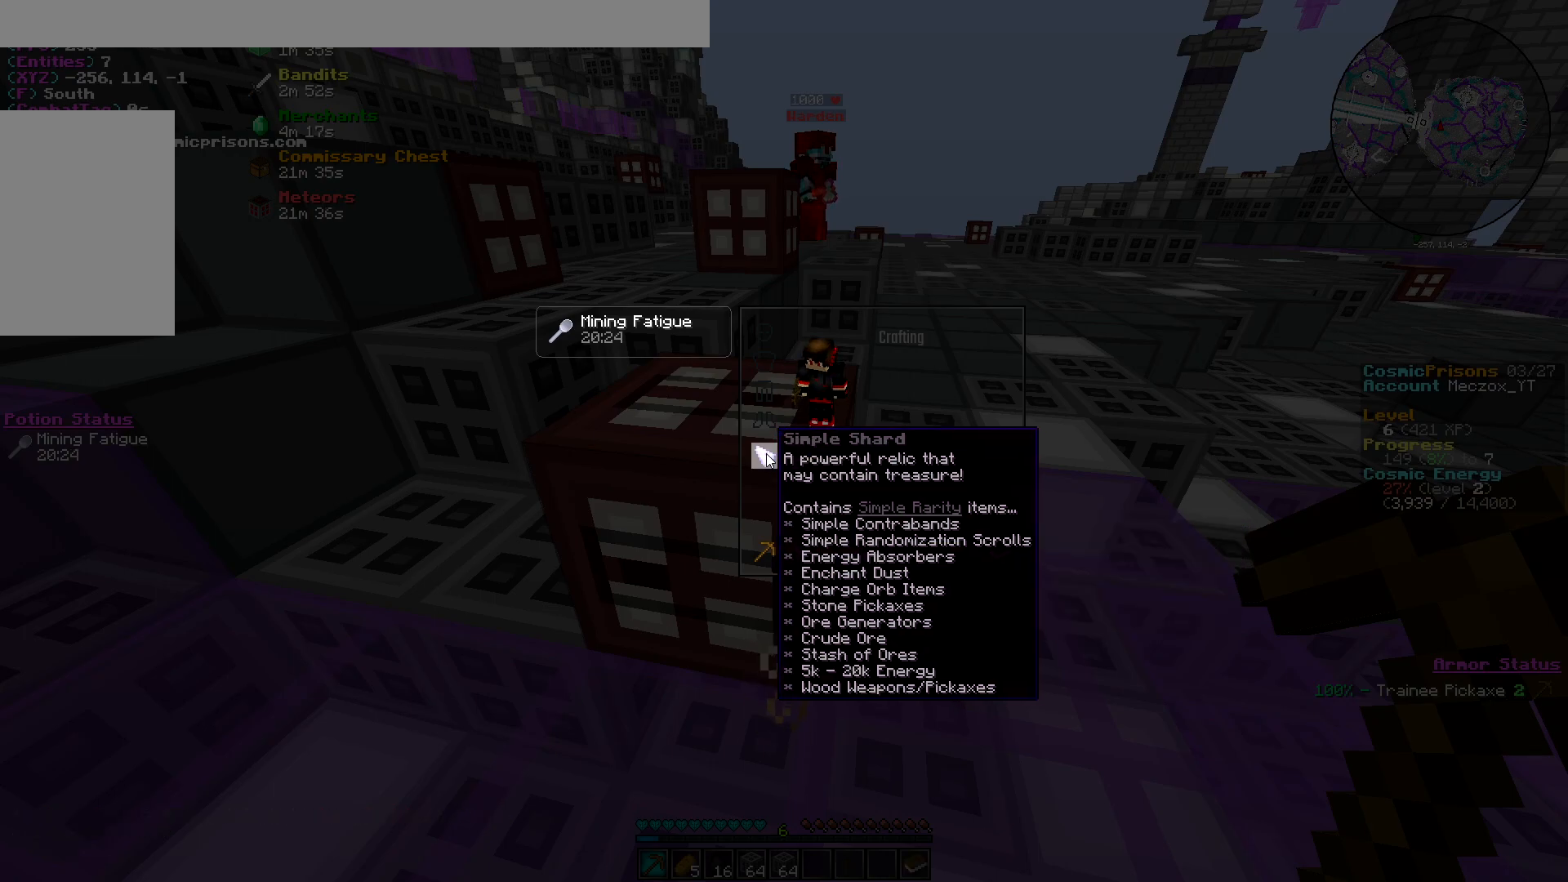
{"keys": [], "mouse": [], "events": [[66, "mouse_left", "down"], [167, "mouse_left", "up"]]}
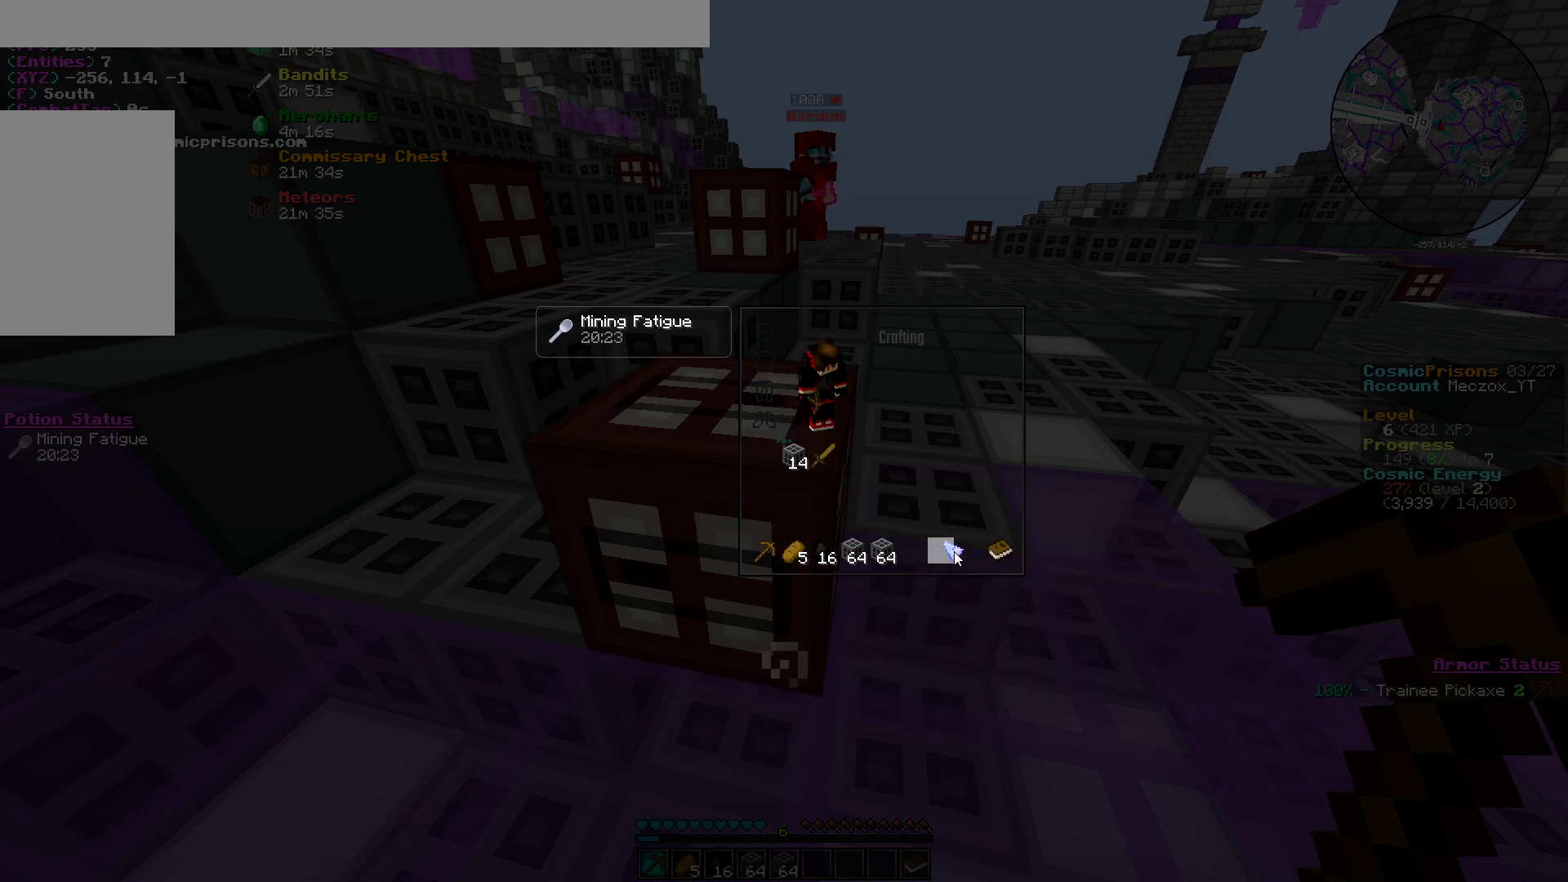
{"keys": [], "mouse": [], "events": [[134, "mouse_left", "down"], [267, "mouse_left", "up"]]}
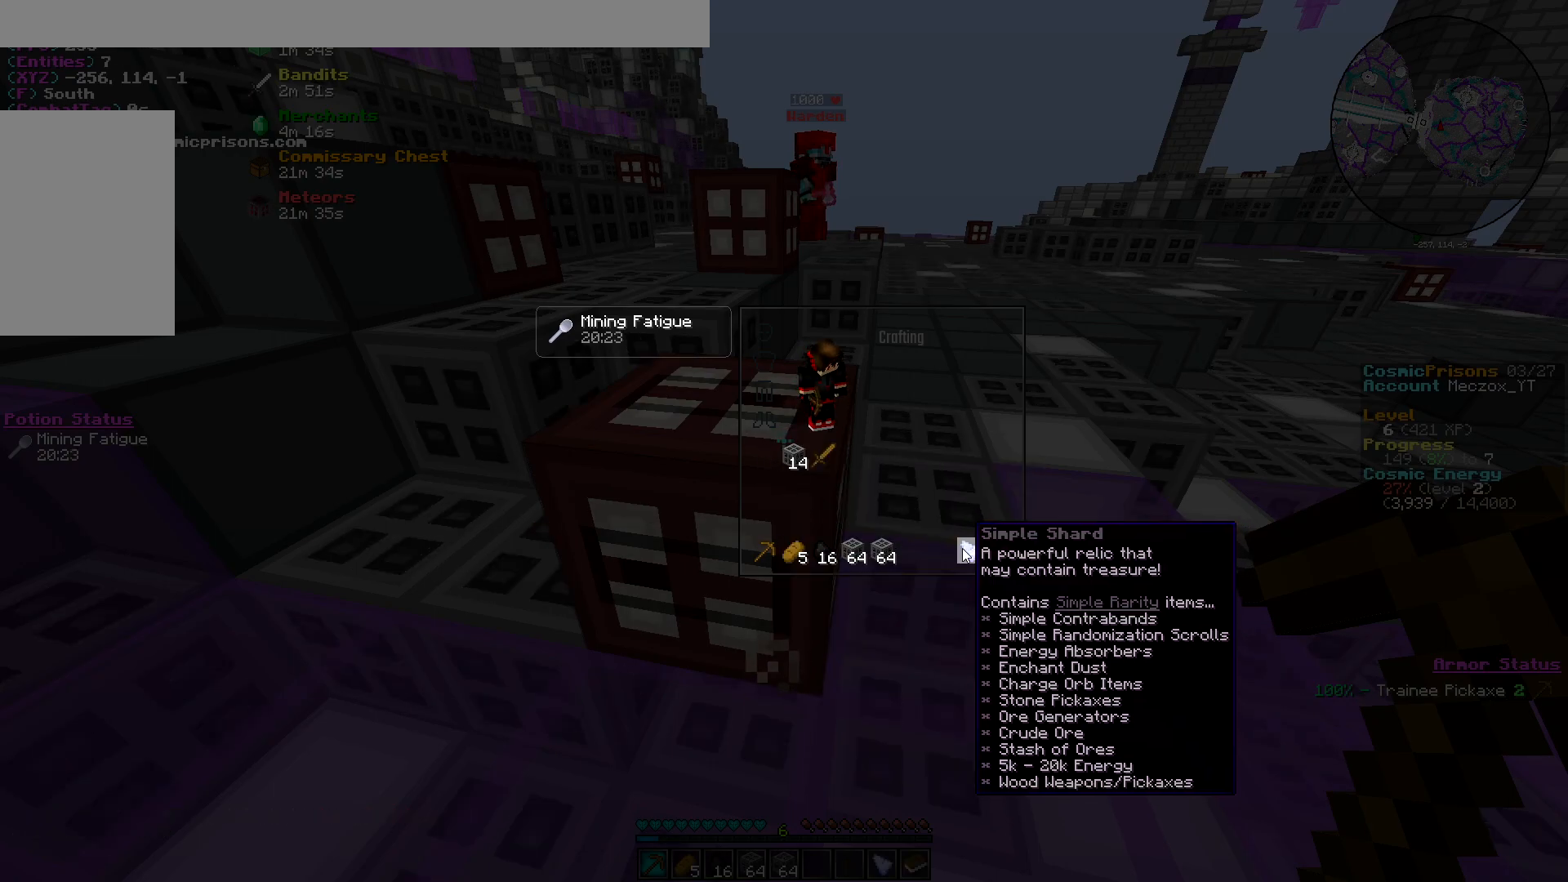
{"keys": [], "mouse": [], "events": []}
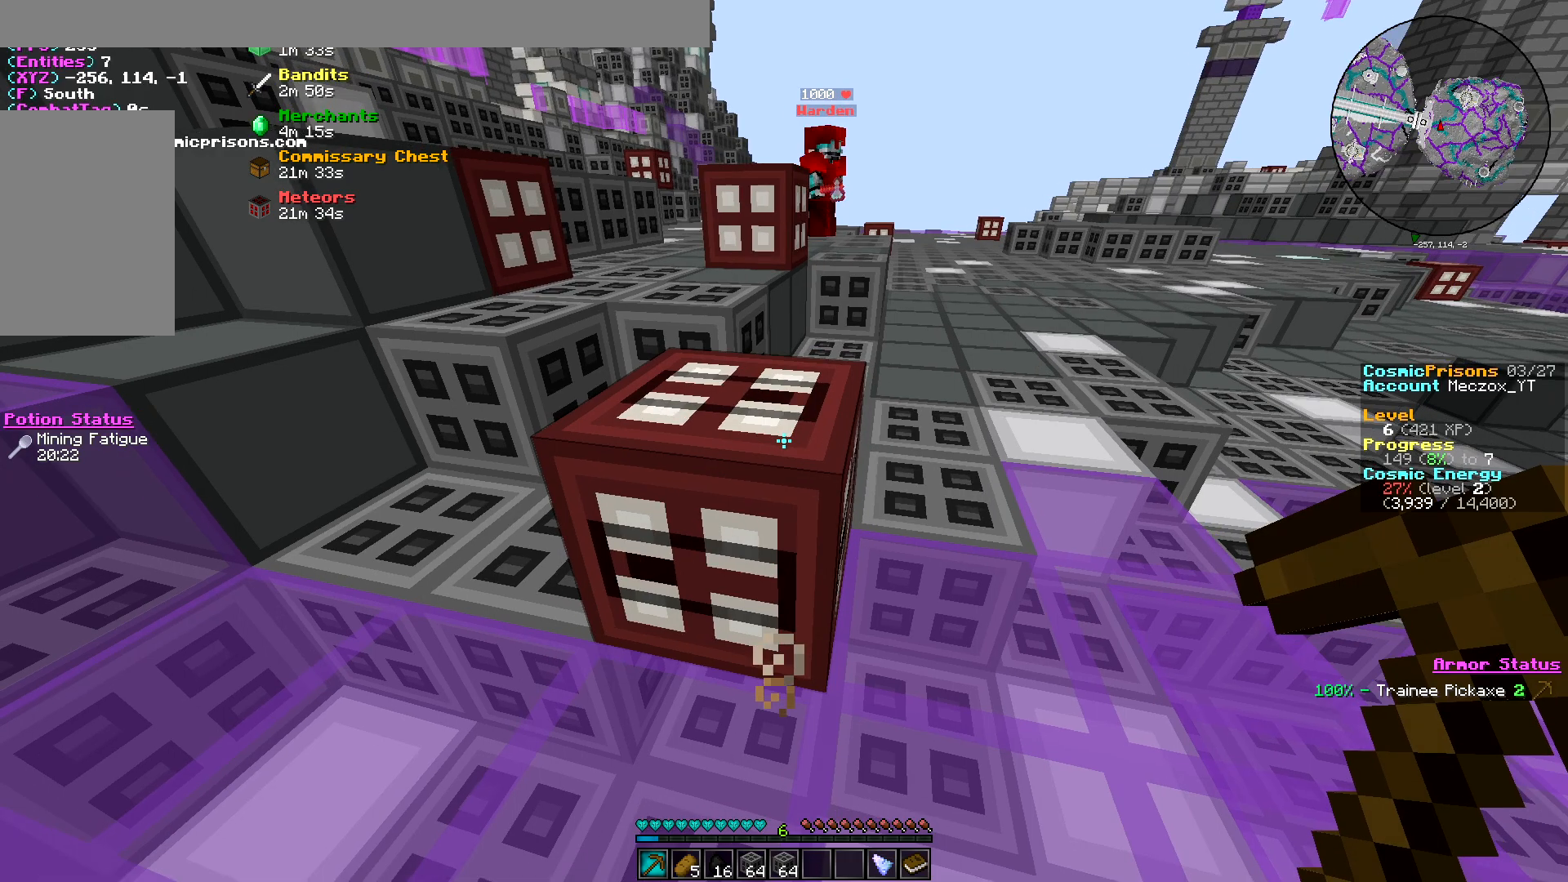
{"keys": [], "mouse": ["left"], "events": [[50, "mouse_left", "down"]]}
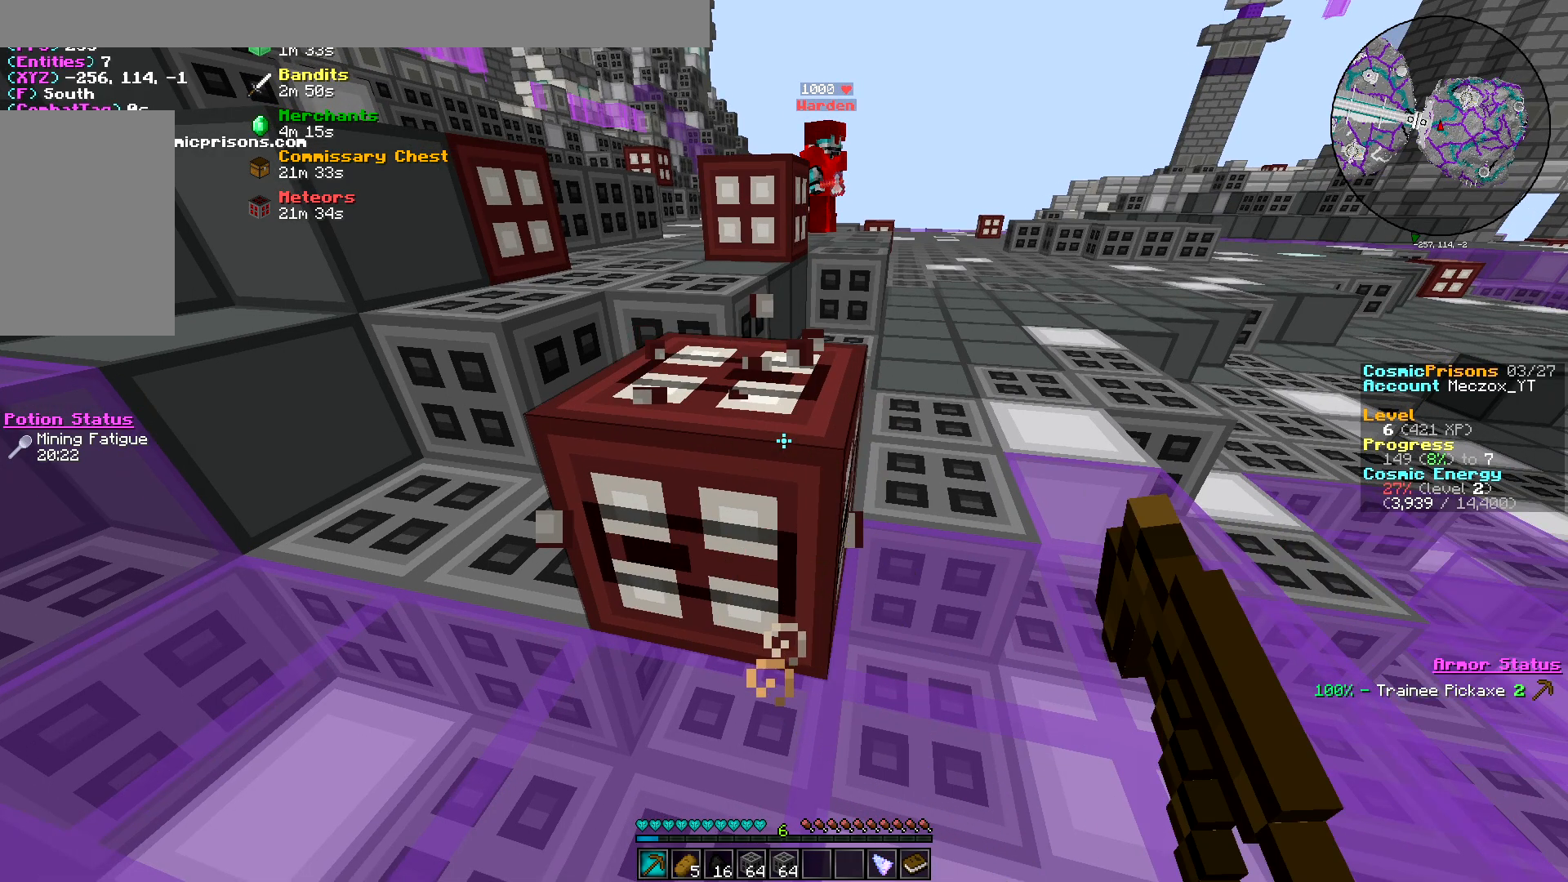
{"keys": [], "mouse": ["left"], "events": [[33, "mouse_right", "down"], [150, "mouse_right", "up"]]}
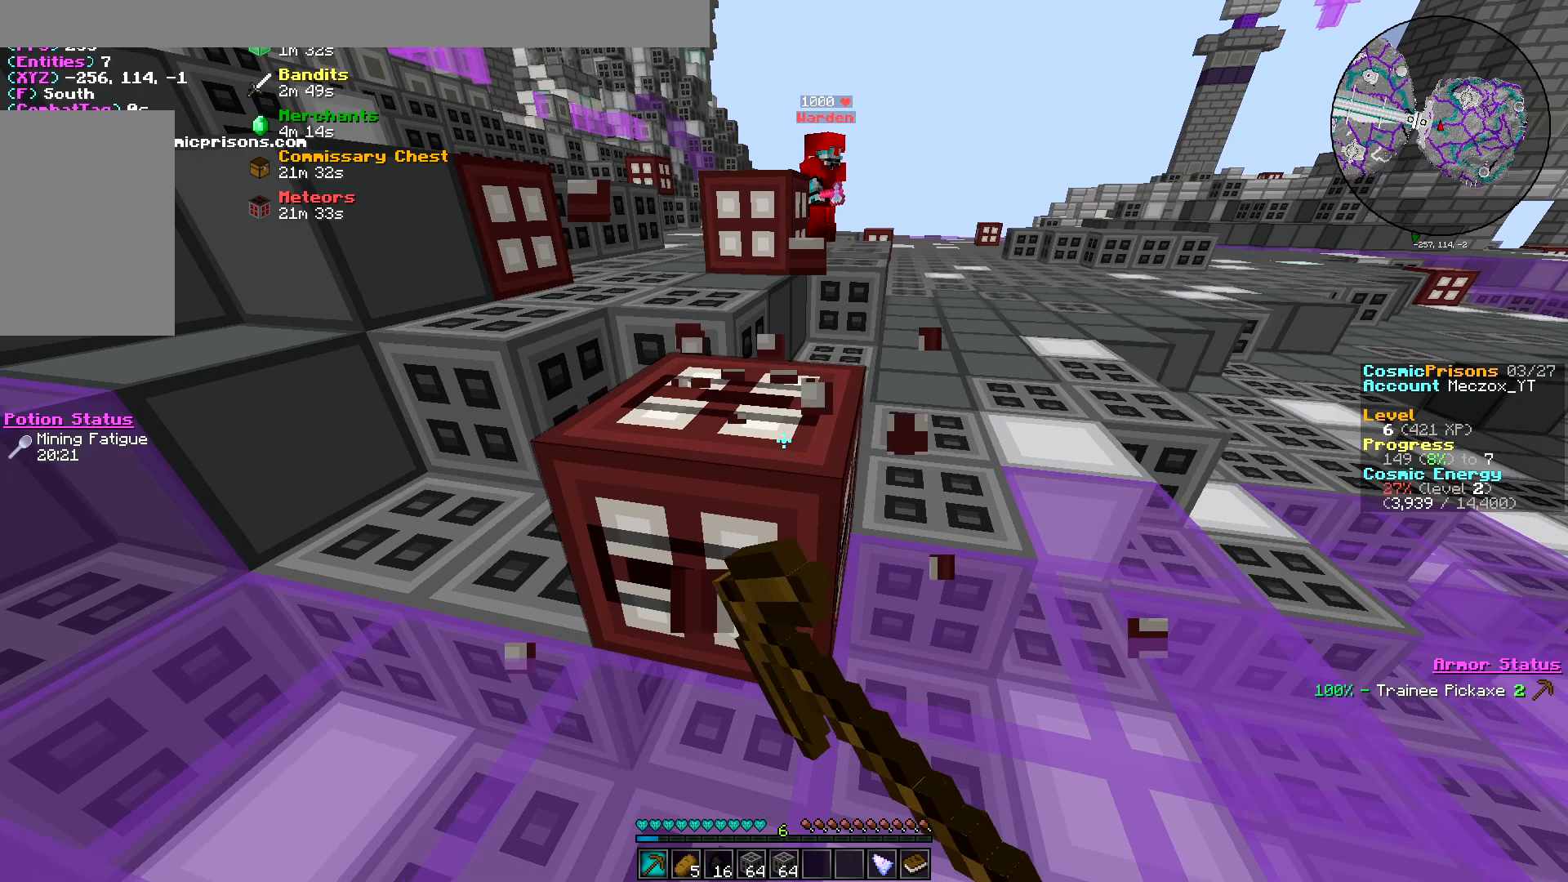
{"keys": [], "mouse": ["left"], "events": []}
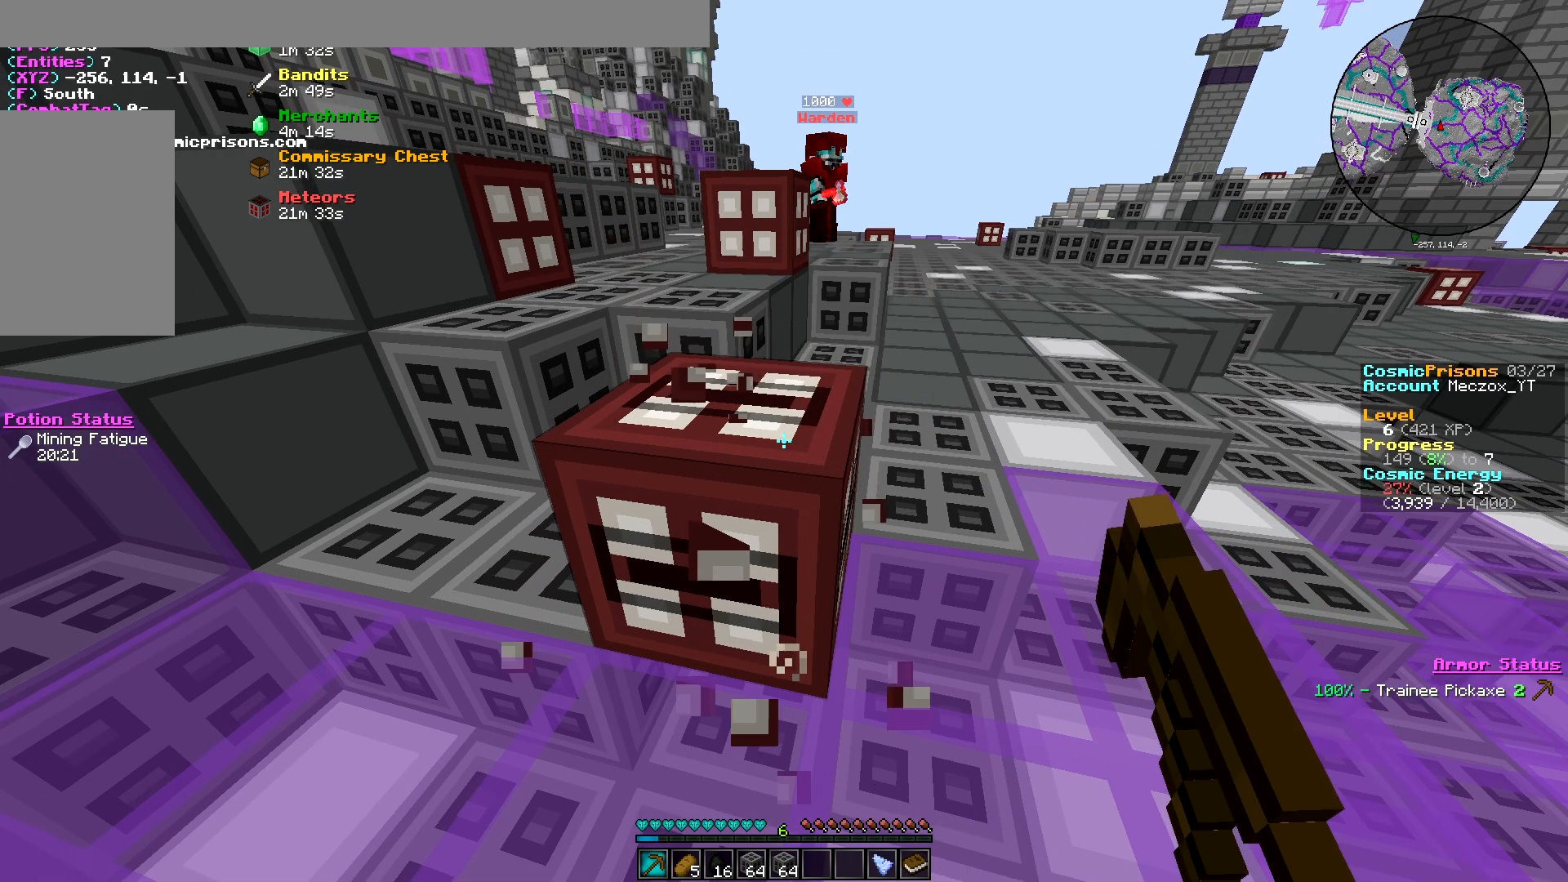
{"keys": [], "mouse": ["left"], "events": []}
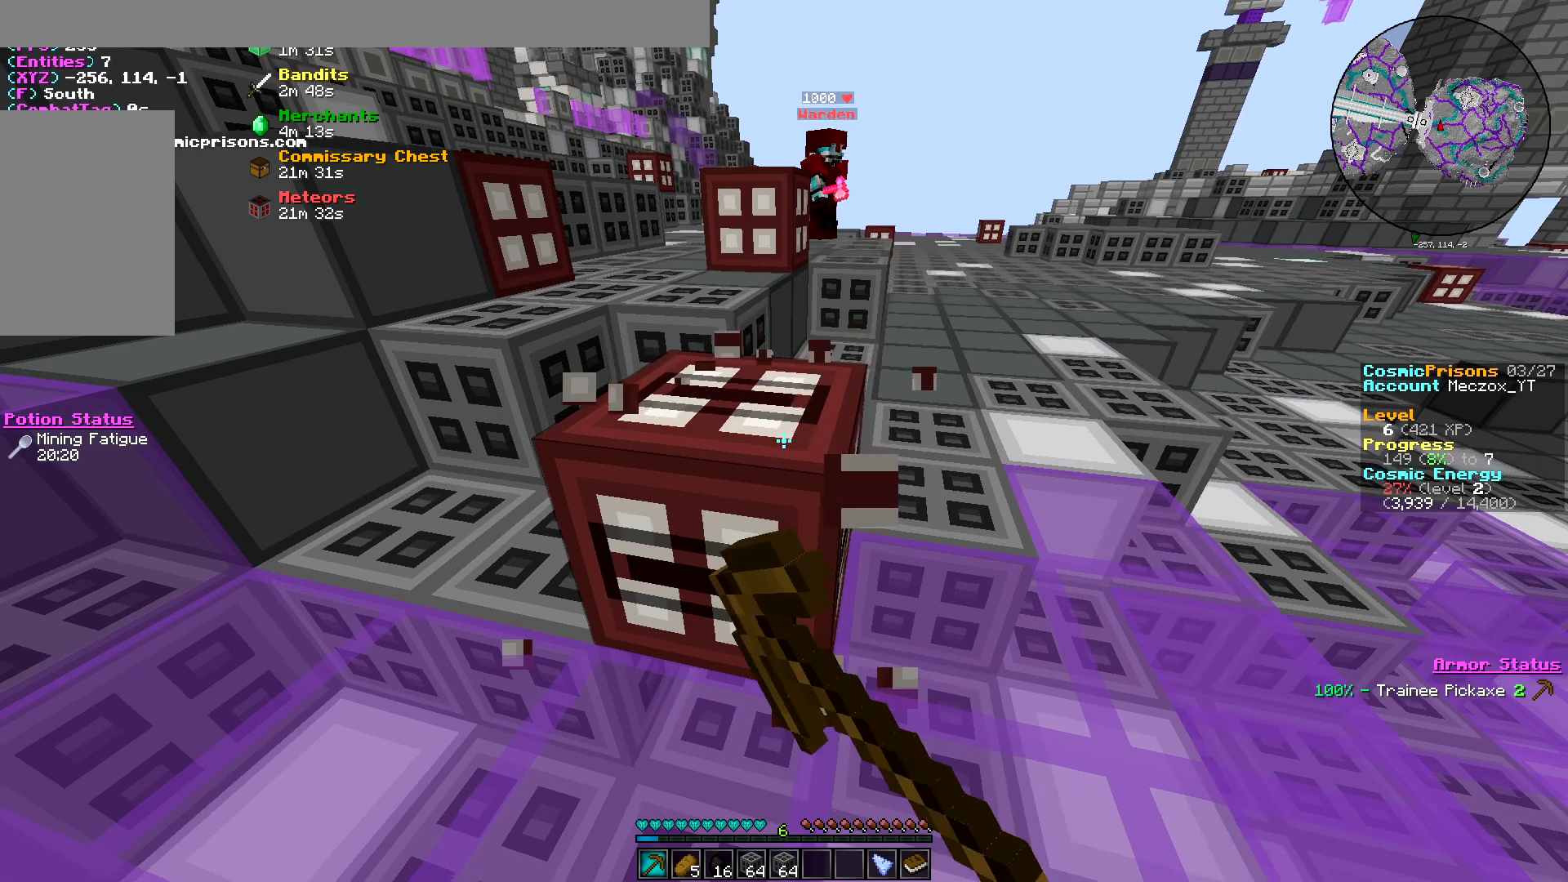
{"keys": [], "mouse": ["left"], "events": []}
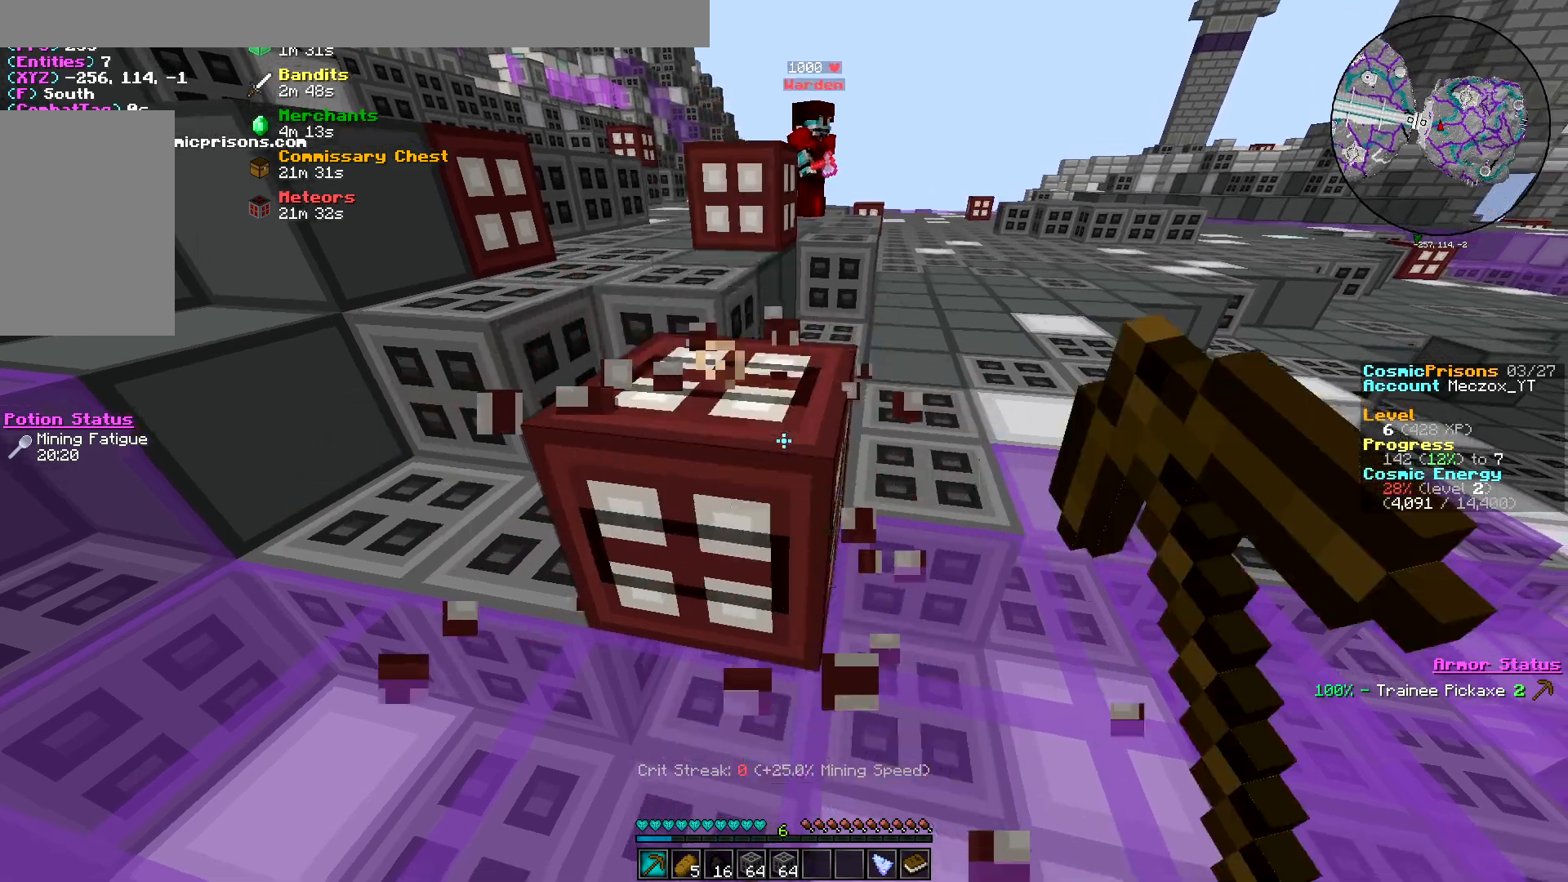
{"keys": [], "mouse": ["left"], "events": []}
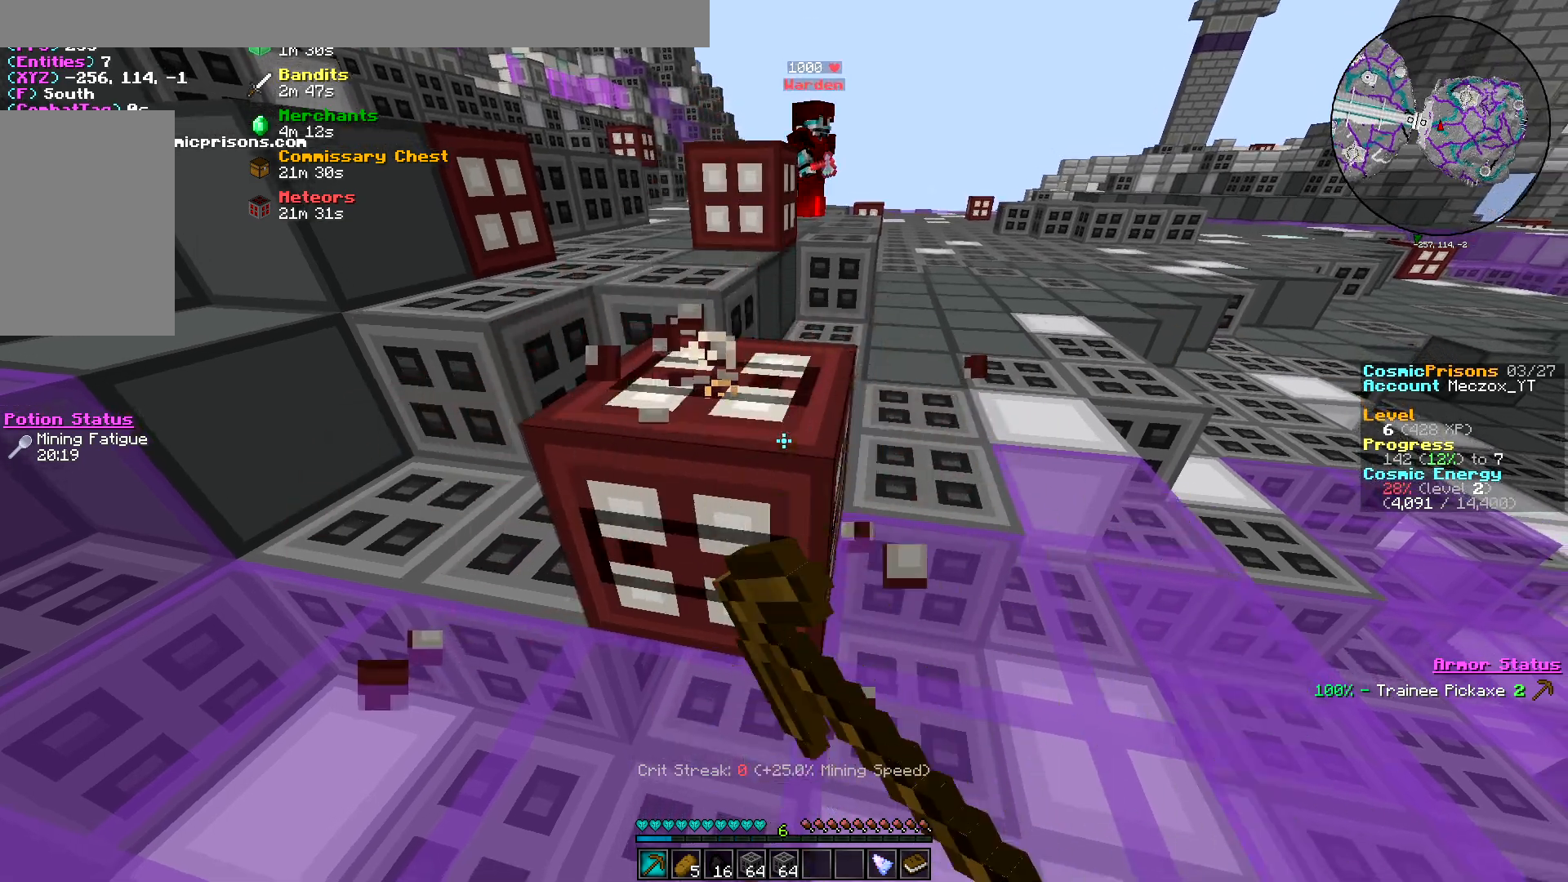
{"keys": [], "mouse": ["left"], "events": []}
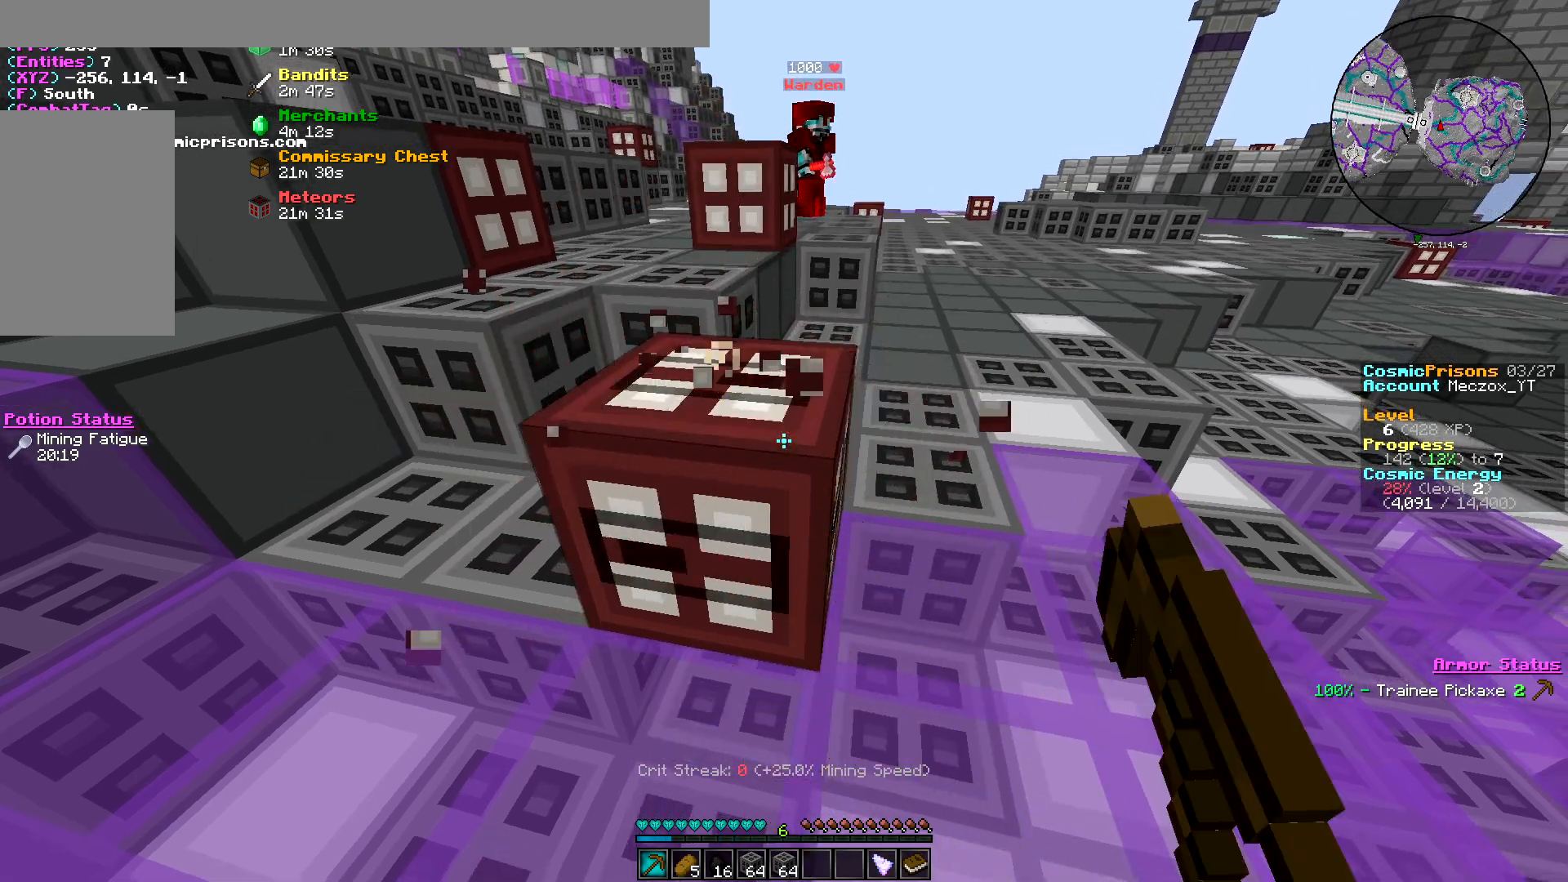
{"keys": [], "mouse": ["left"], "events": []}
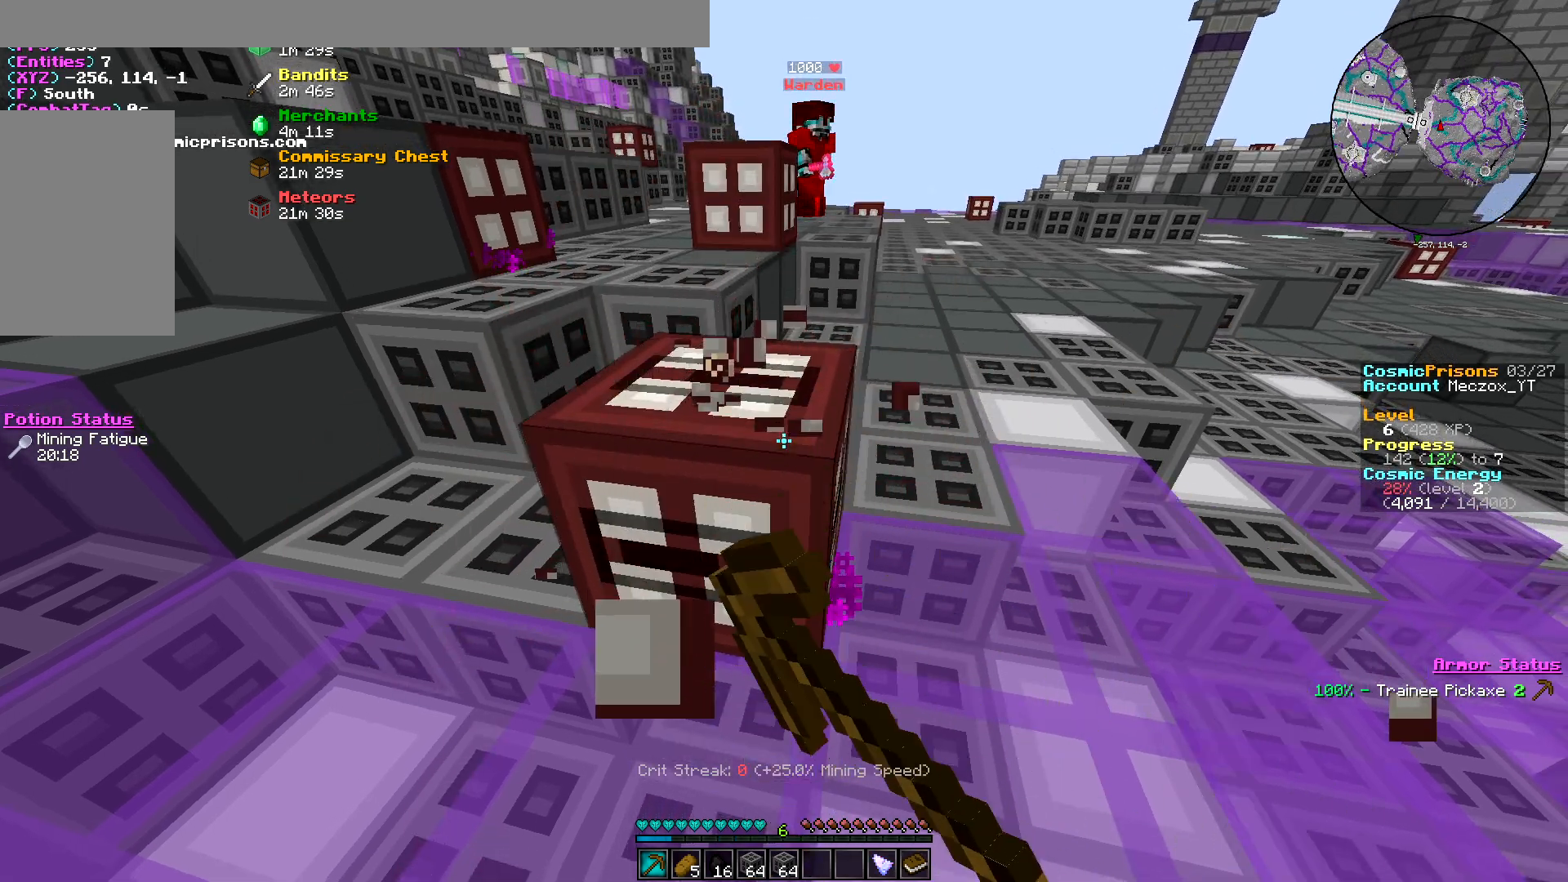
{"keys": [], "mouse": ["left"], "events": []}
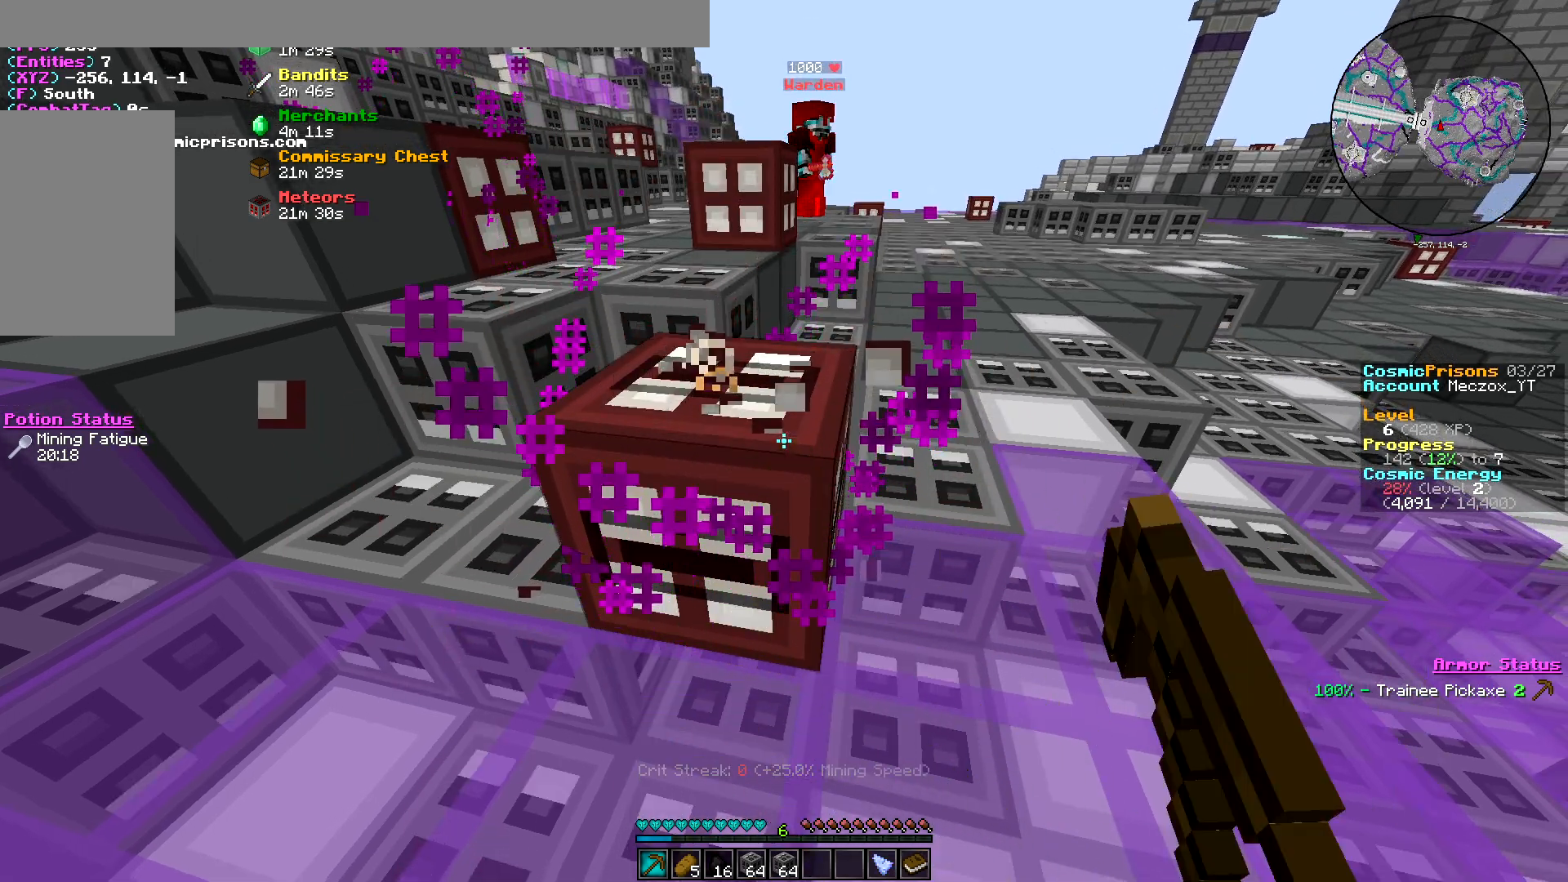
{"keys": [], "mouse": ["left"], "events": []}
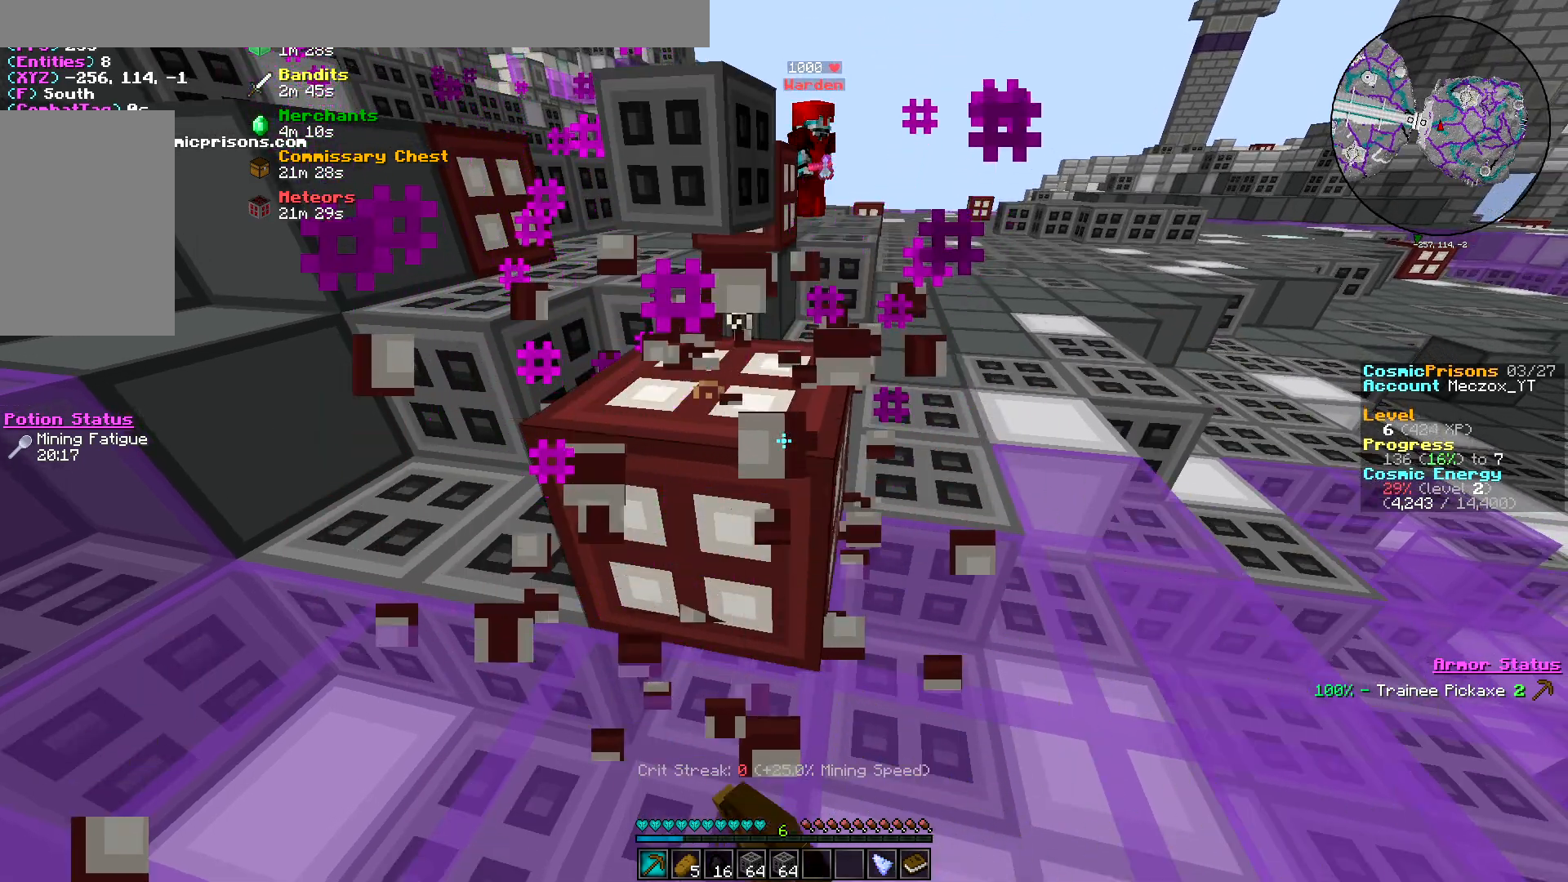
{"keys": [], "mouse": ["left"], "events": []}
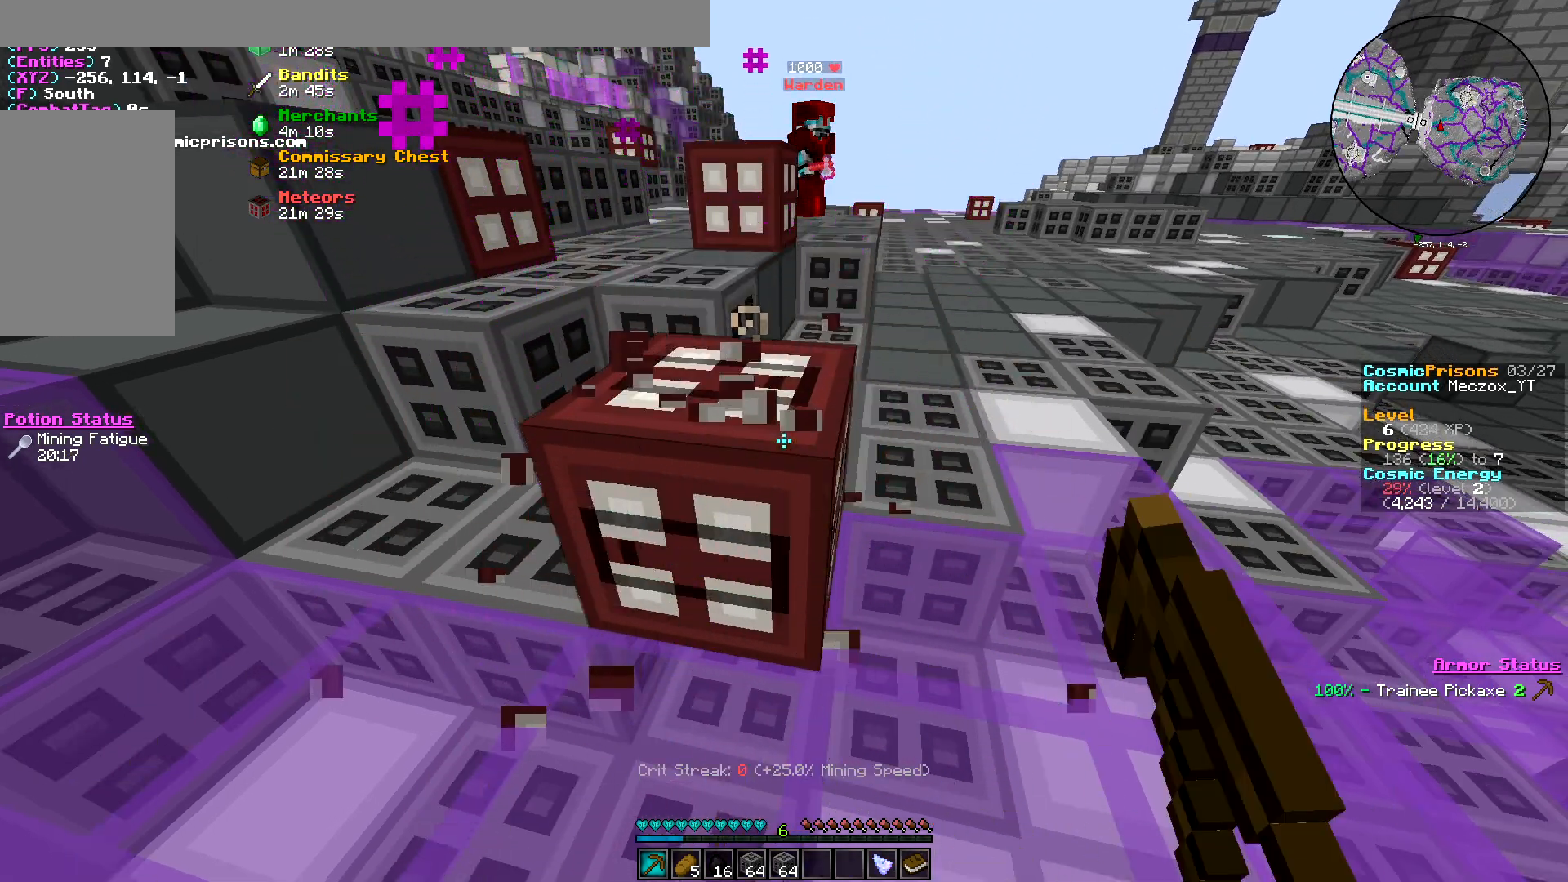
{"keys": [], "mouse": ["left"], "events": []}
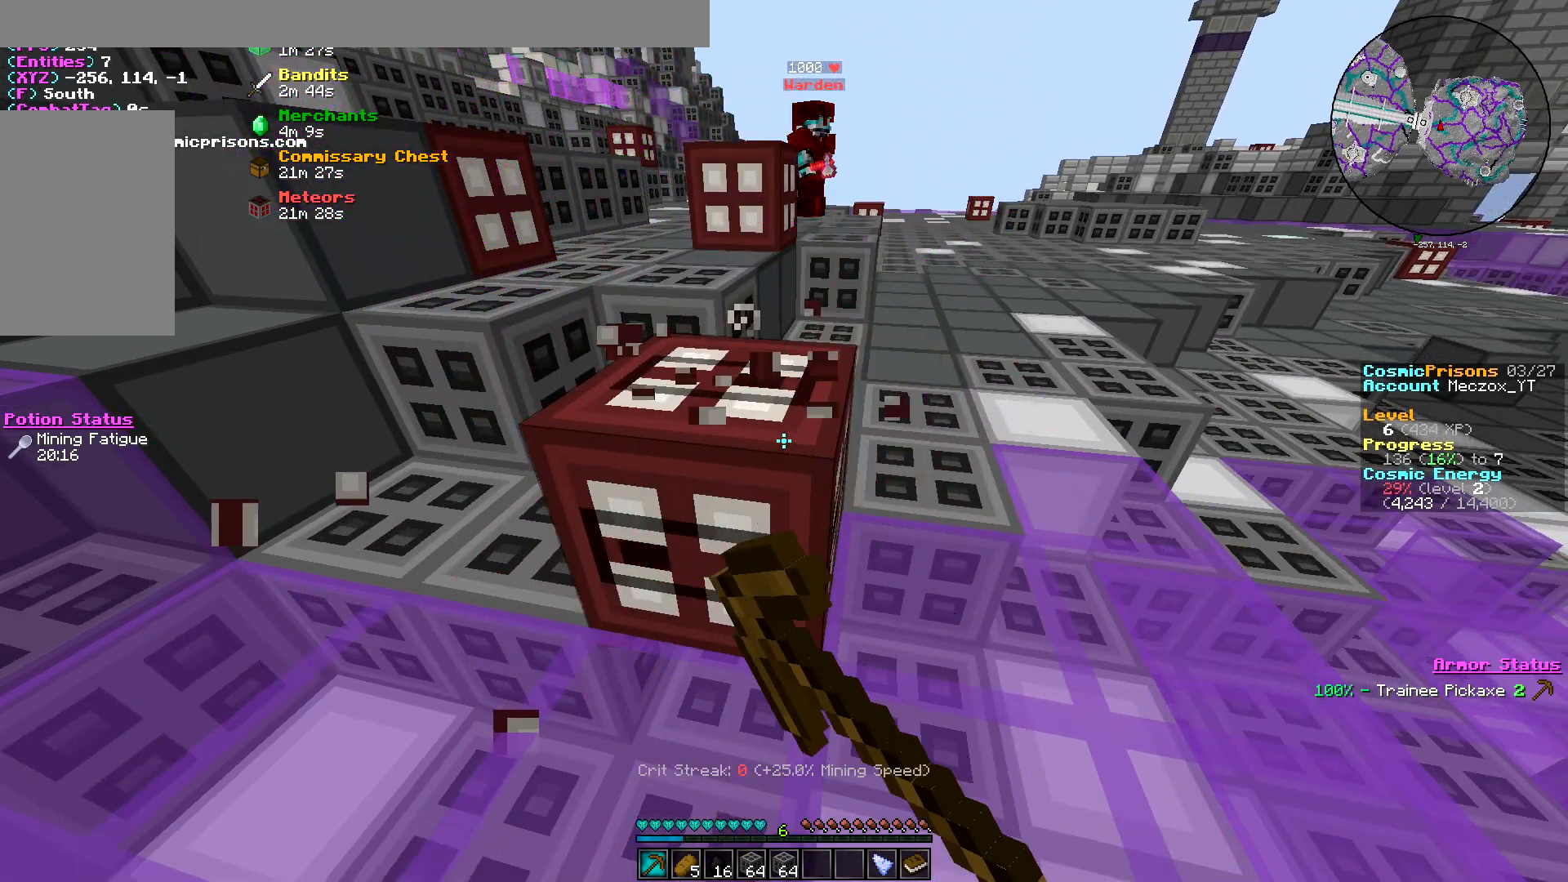
{"keys": [], "mouse": ["left"], "events": []}
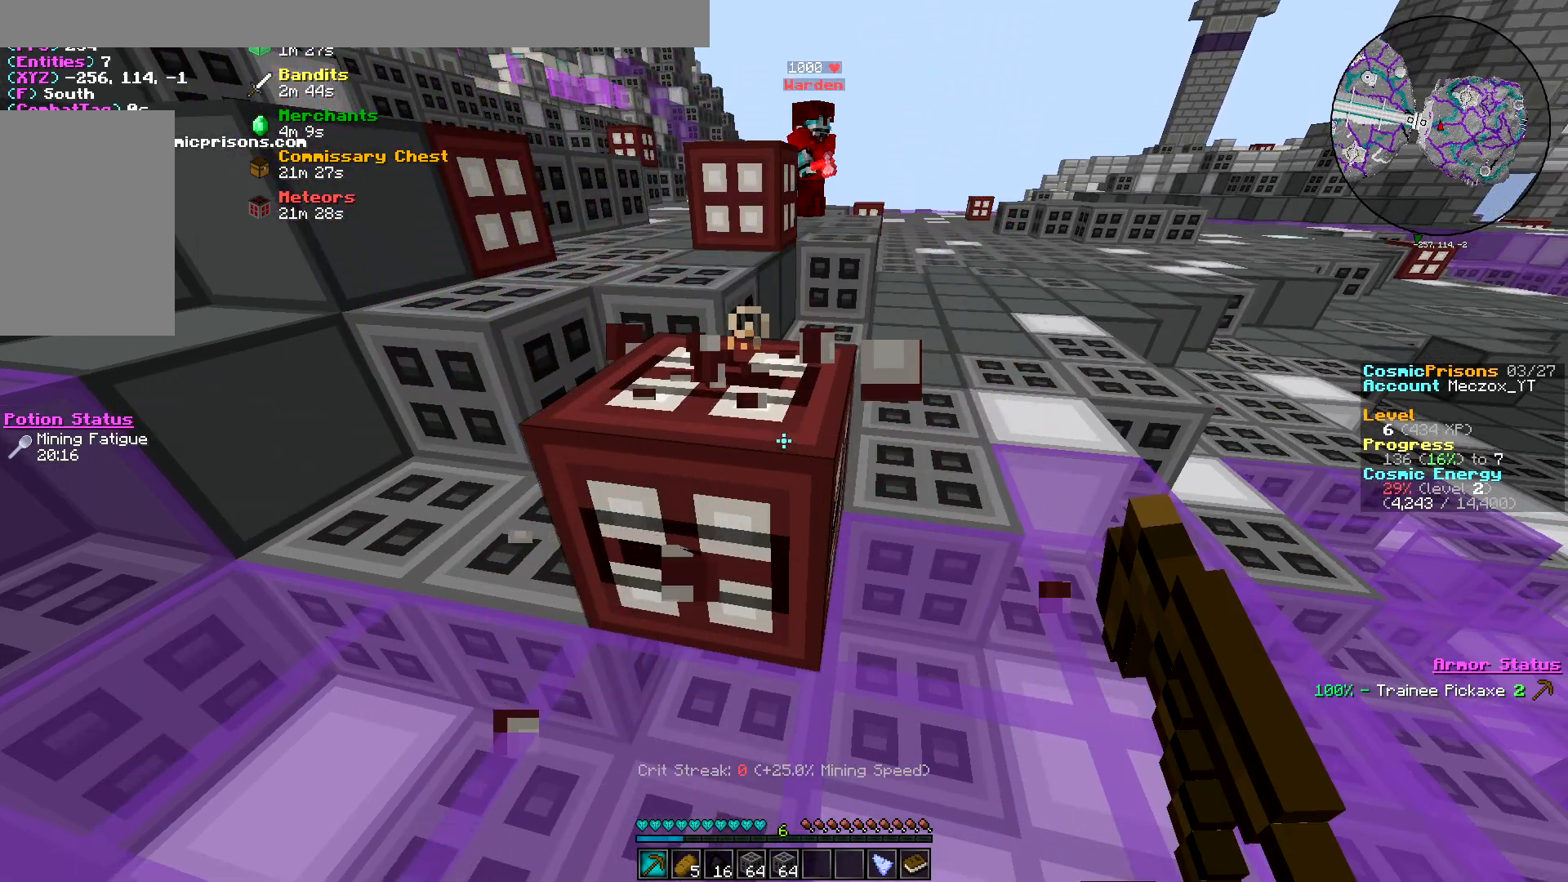
{"keys": [], "mouse": ["left"], "events": []}
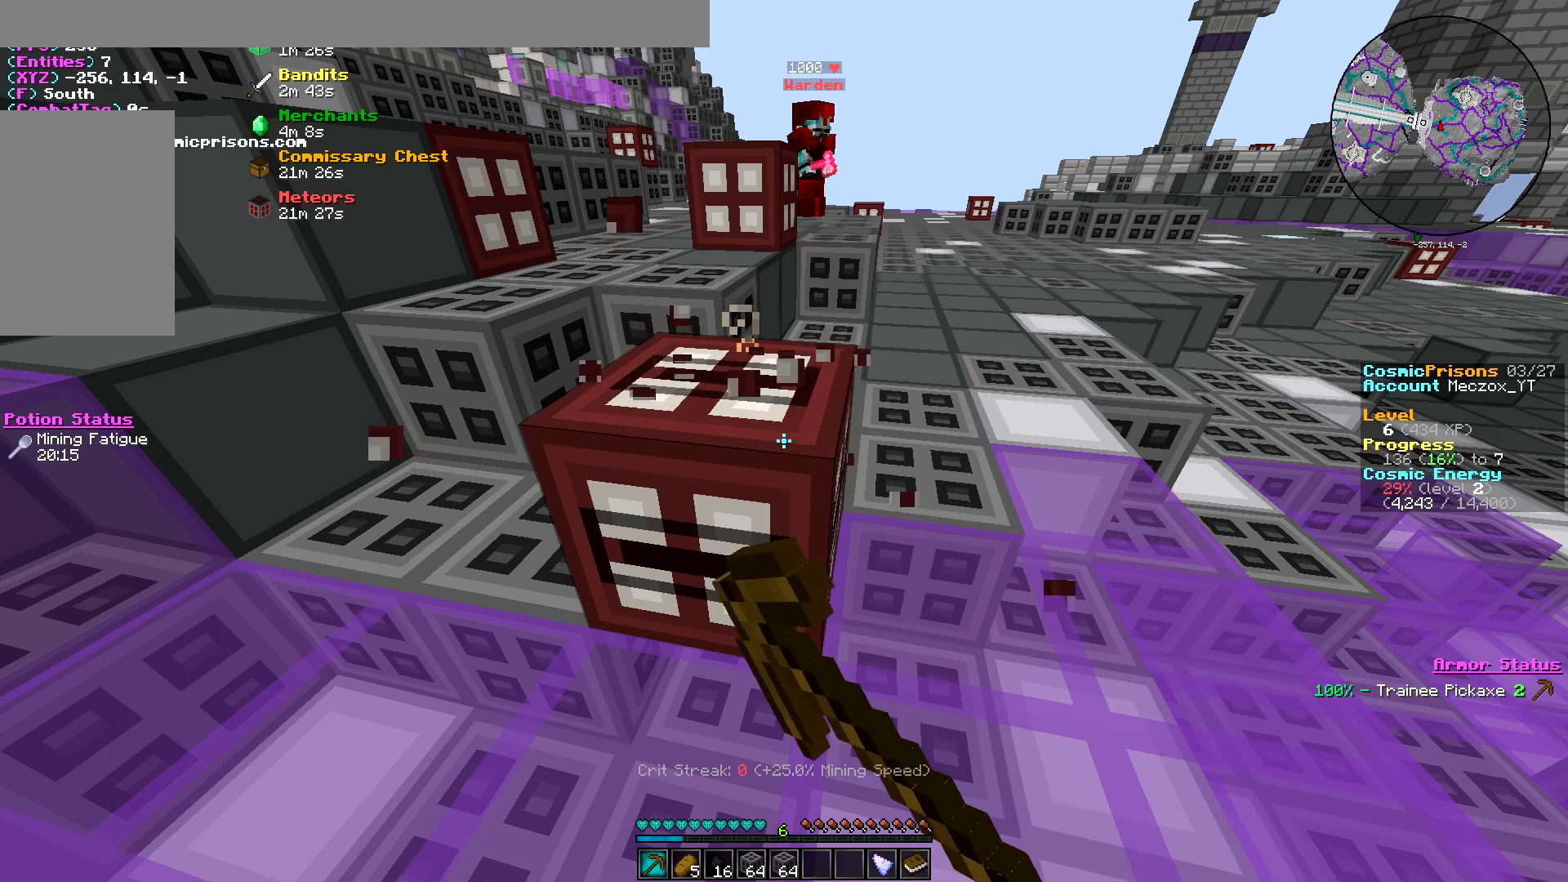
{"keys": [], "mouse": ["left"], "events": []}